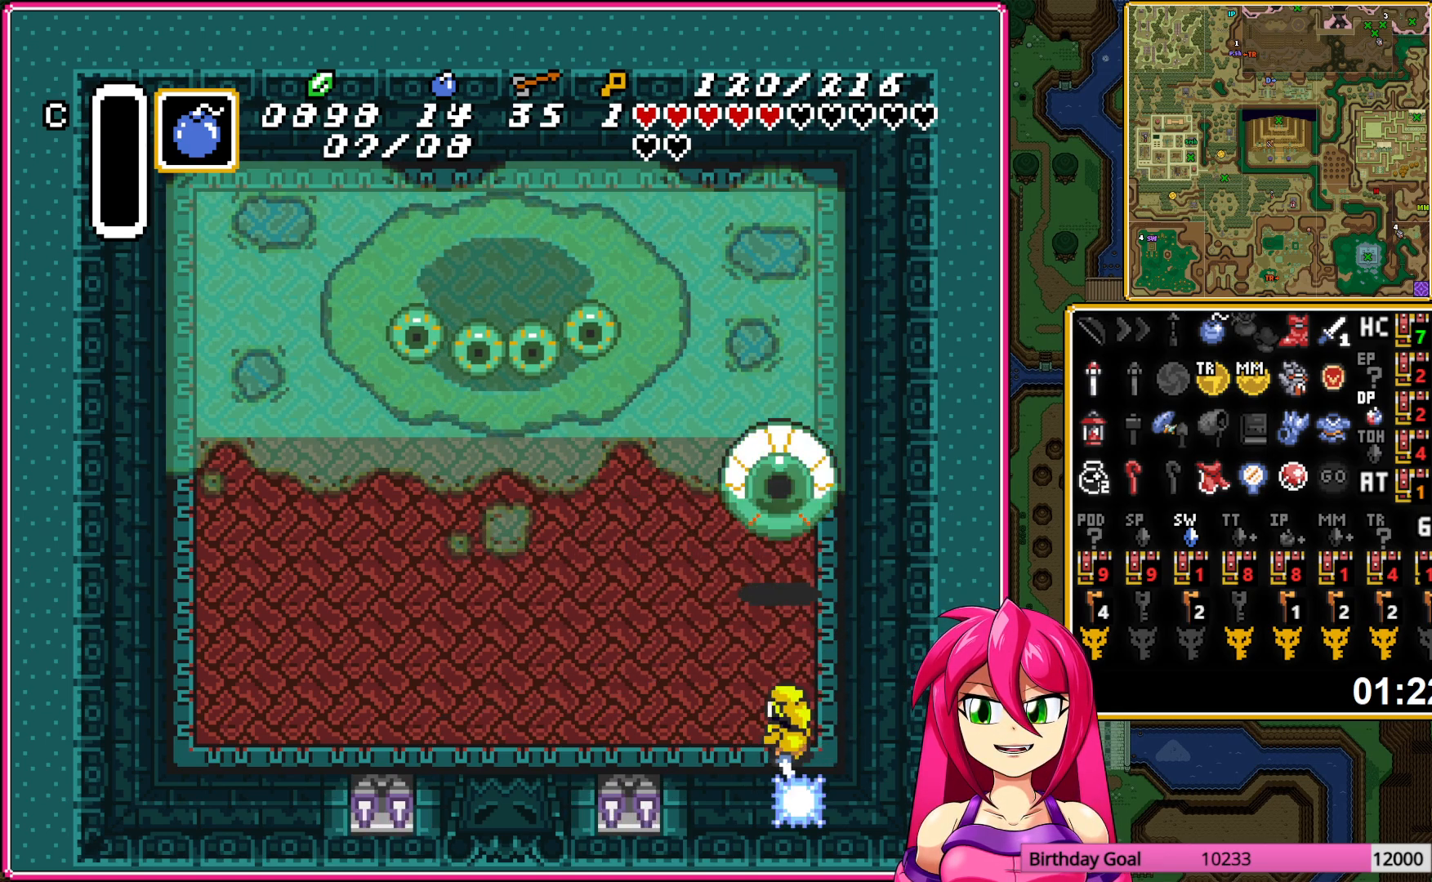
Gameplay with a controller (Nintendo layout); each line is a JSON object with the inputs held at the frame after it. "events" lists button and stick changes between this image and that frame as [ms after this image, input, new state], when the widget could be followed in between. Not read: L3 R3.
{"buttons": ["B", "DPAD_LEFT"], "events": [[317, "B", "down"]]}
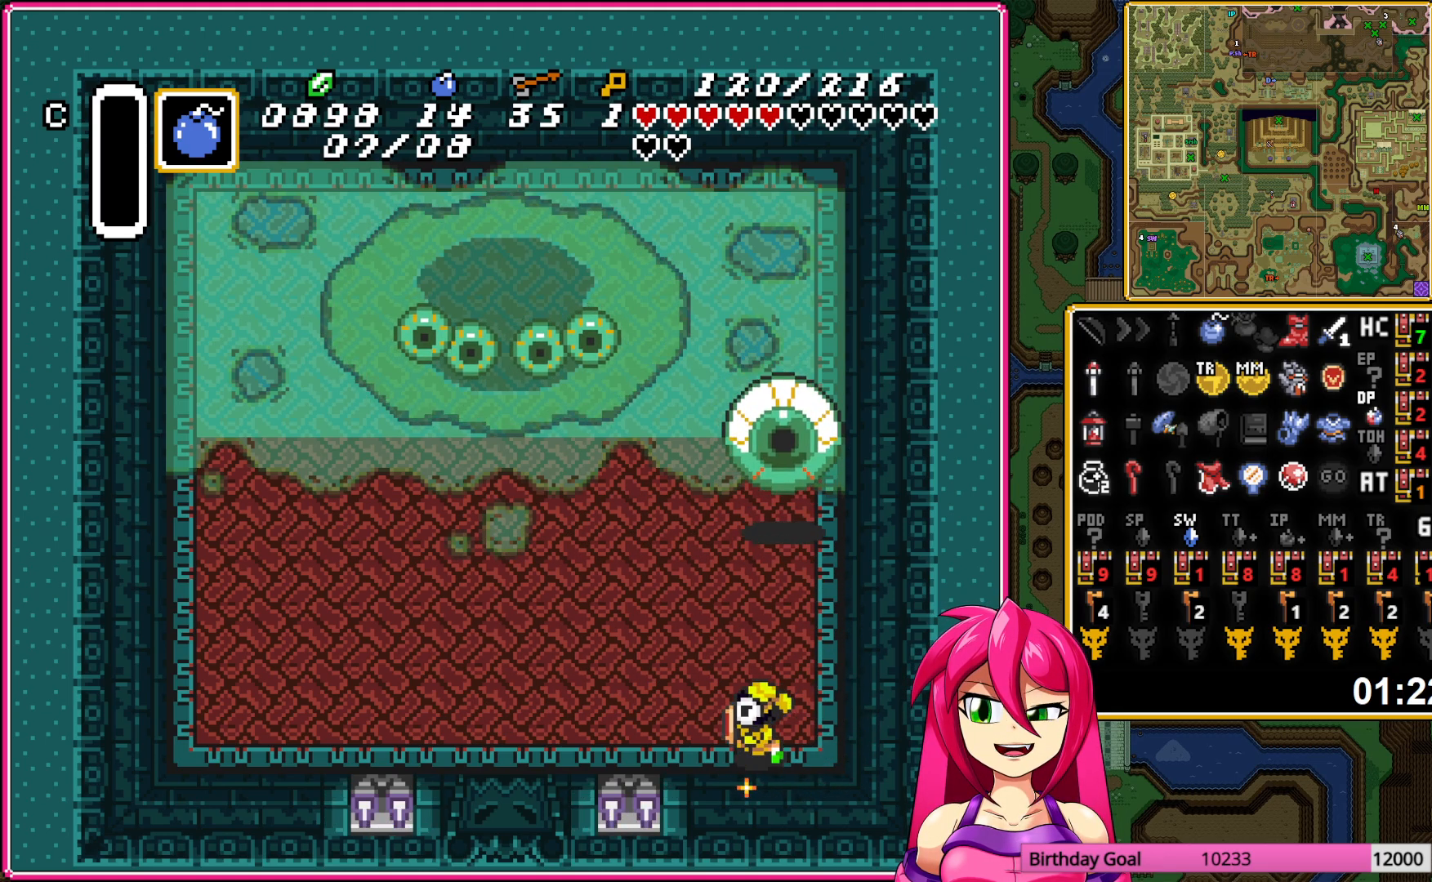
{"buttons": ["B", "DPAD_LEFT"], "events": []}
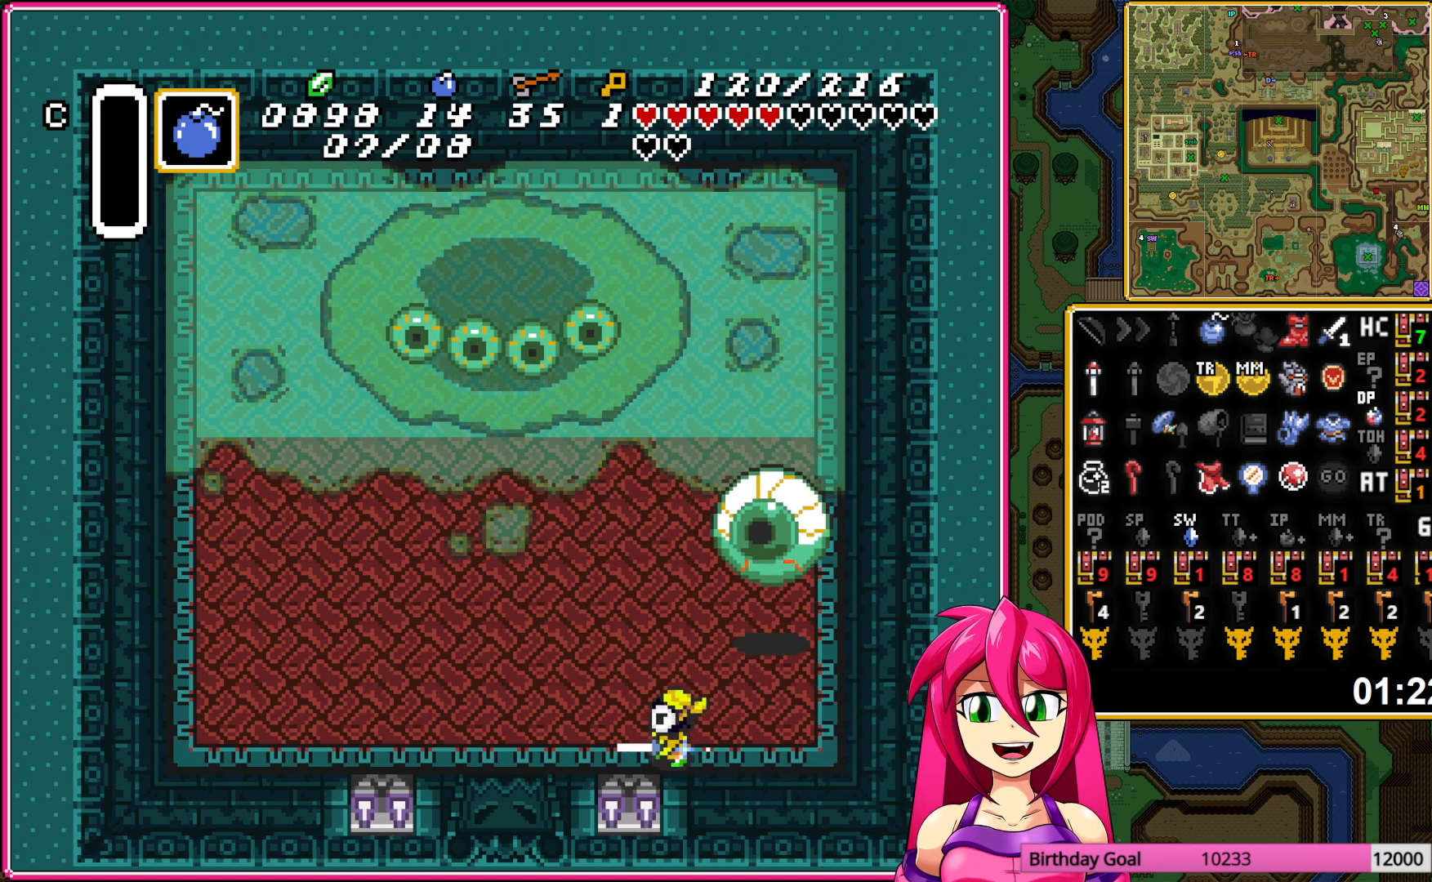
{"buttons": [], "events": [[183, "DPAD_LEFT", "up"], [183, "DPAD_UP", "down"], [417, "DPAD_UP", "up"], [467, "B", "up"]]}
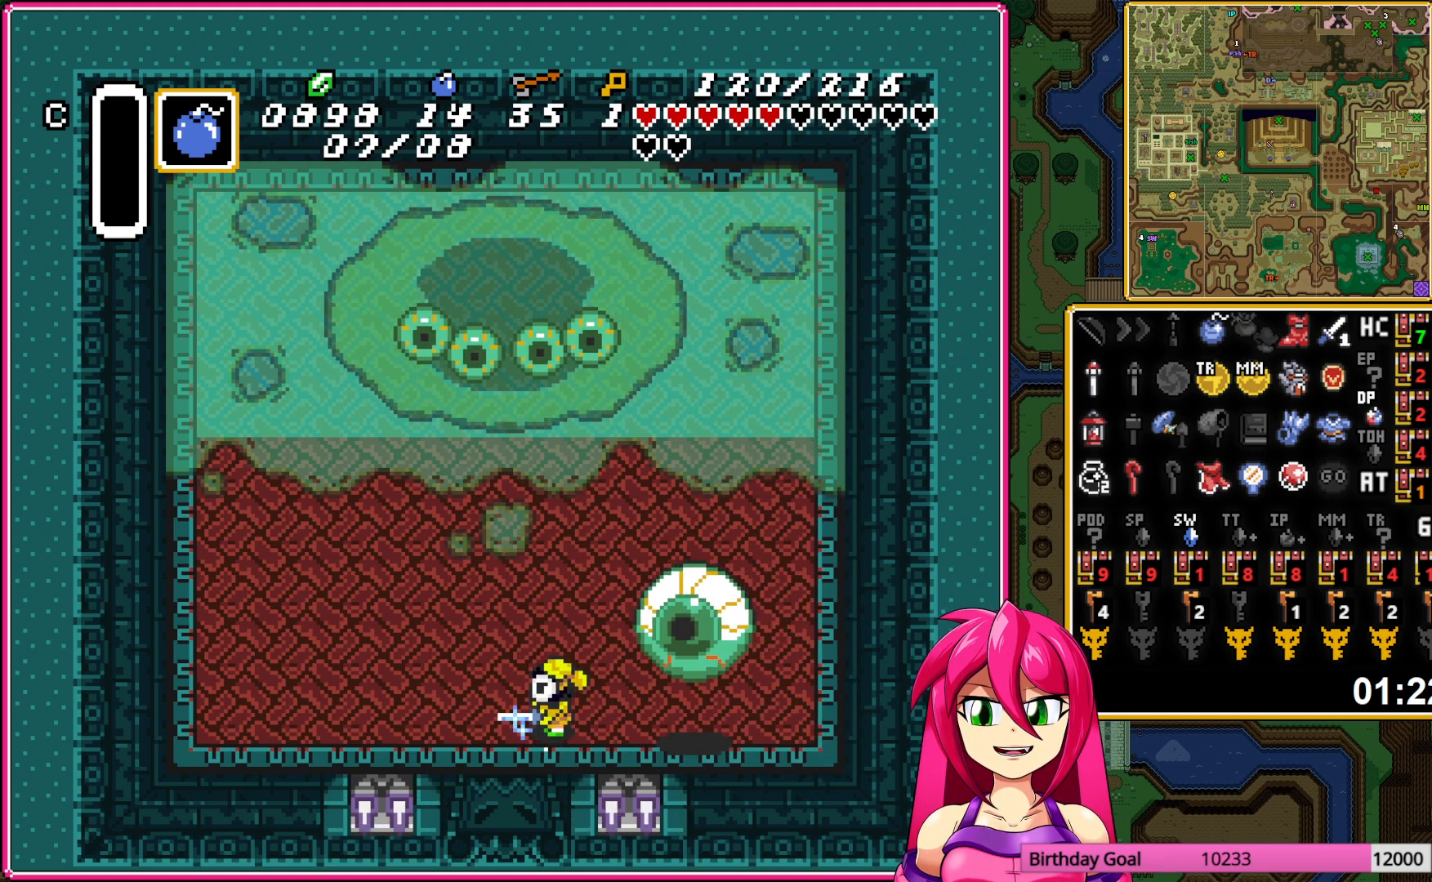
{"buttons": ["DPAD_LEFT"], "events": [[33, "B", "down"], [150, "B", "up"], [217, "B", "down"], [350, "B", "up"], [400, "DPAD_LEFT", "down"], [417, "DPAD_UP", "down"], [500, "DPAD_UP", "up"]]}
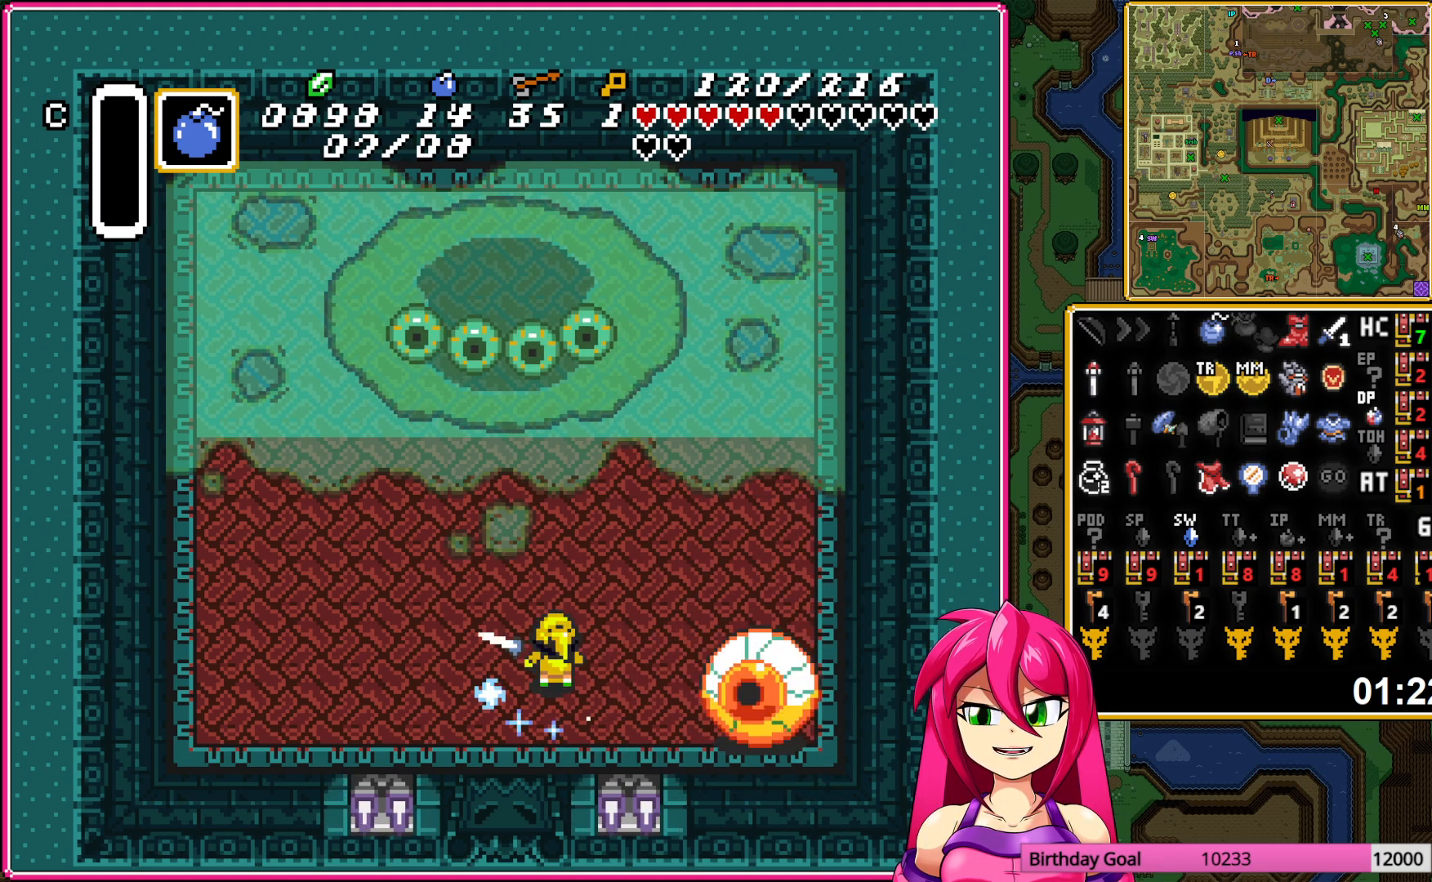
{"buttons": ["B", "DPAD_LEFT"], "events": [[150, "B", "down"]]}
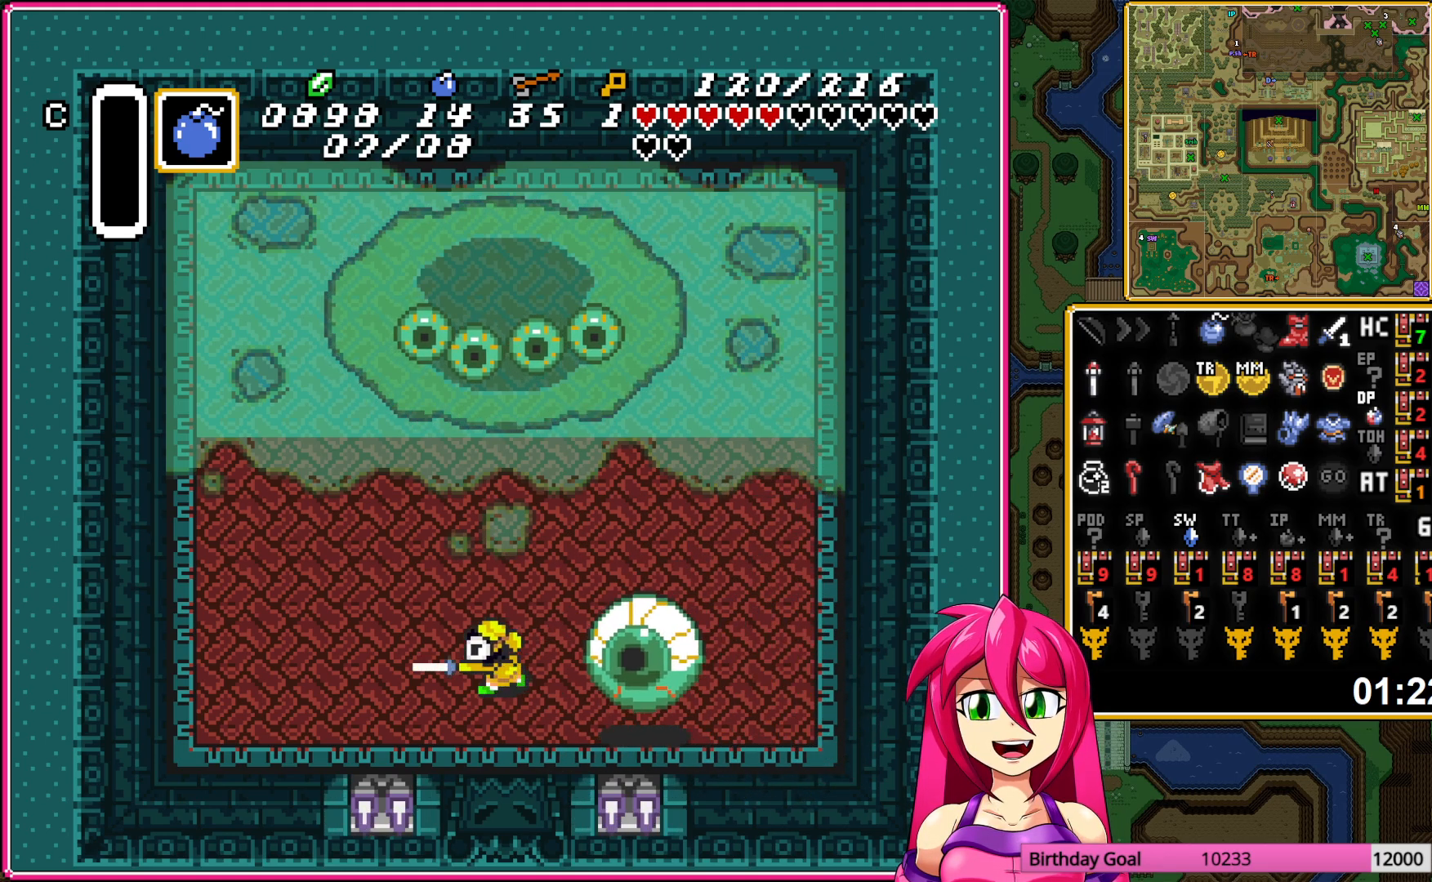
{"buttons": ["B", "DPAD_UP", "DPAD_LEFT"], "events": [[317, "DPAD_UP", "down"]]}
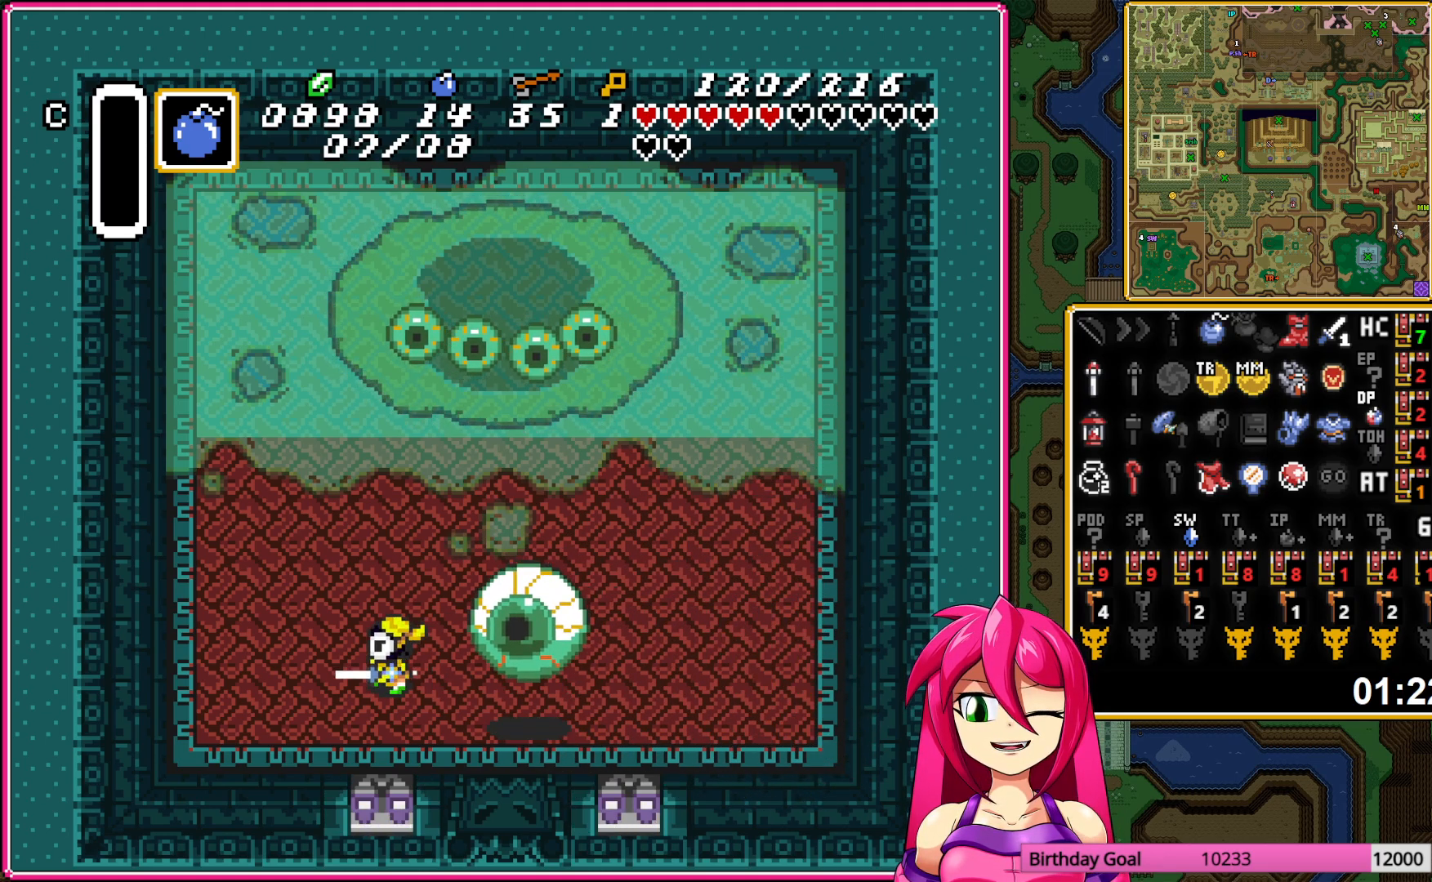
{"buttons": ["B", "DPAD_DOWN"], "events": [[200, "DPAD_UP", "up"], [250, "DPAD_DOWN", "down"], [300, "DPAD_LEFT", "up"]]}
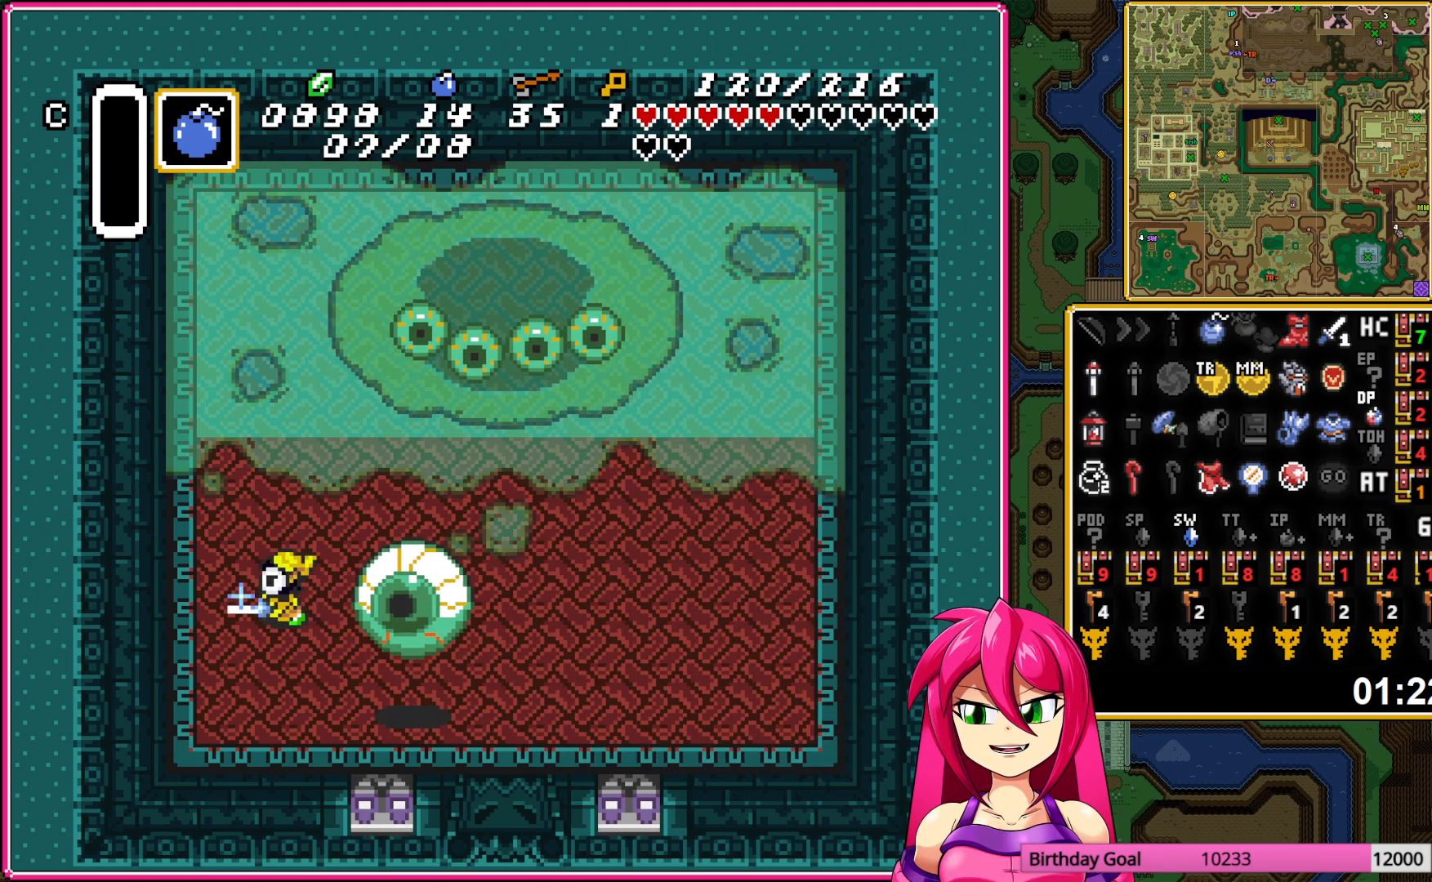
{"buttons": ["DPAD_UP"], "events": [[17, "B", "up"], [67, "B", "down"], [83, "DPAD_DOWN", "up"], [167, "DPAD_UP", "down"], [217, "B", "up"], [267, "B", "down"], [350, "B", "up"]]}
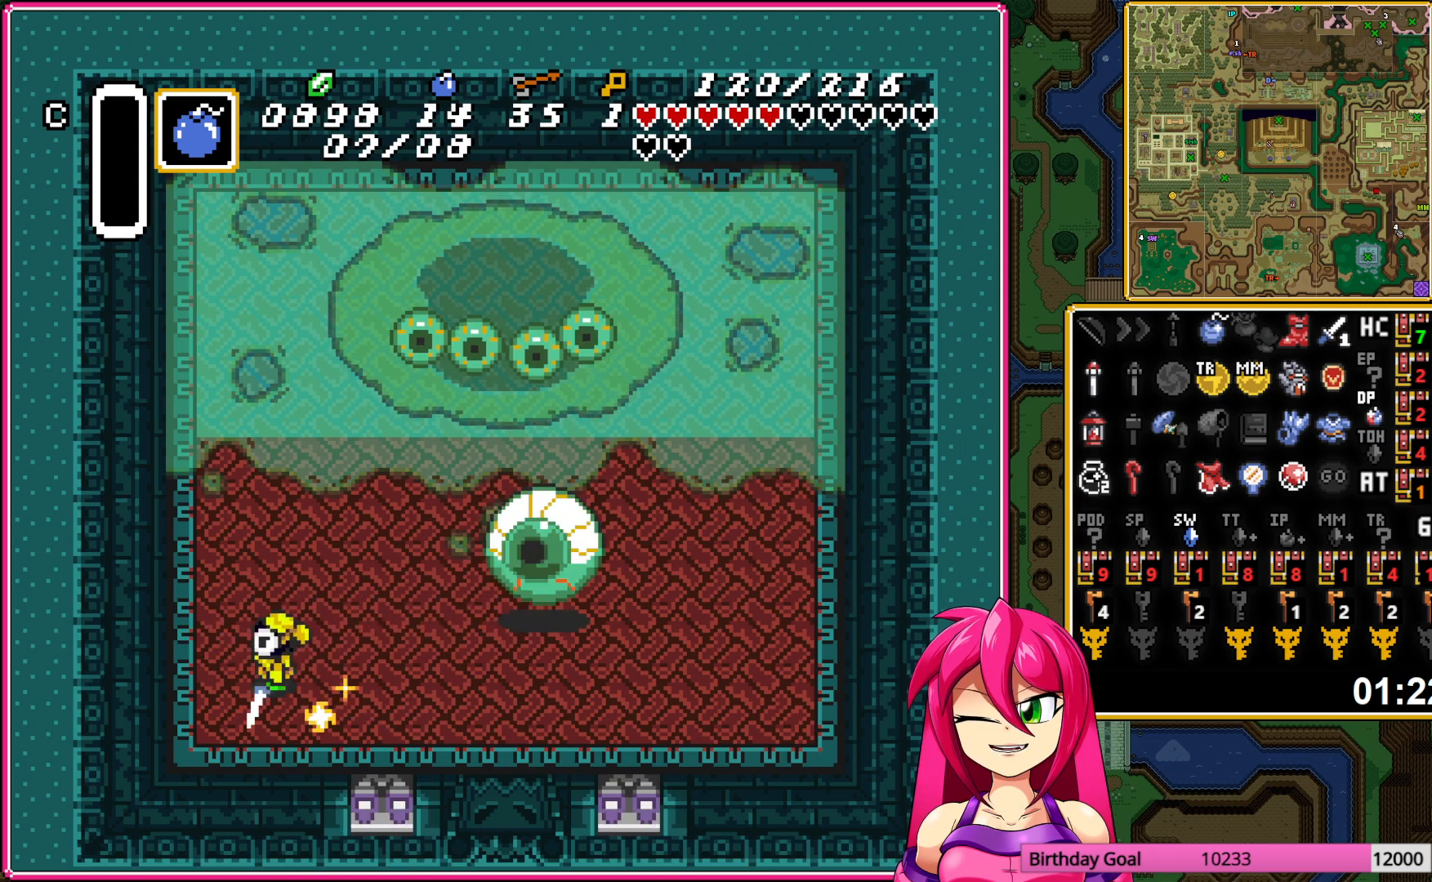
{"buttons": ["B", "DPAD_UP"], "events": [[100, "DPAD_LEFT", "down"], [150, "DPAD_UP", "up"], [183, "B", "down"], [300, "DPAD_LEFT", "up"], [350, "DPAD_UP", "down"]]}
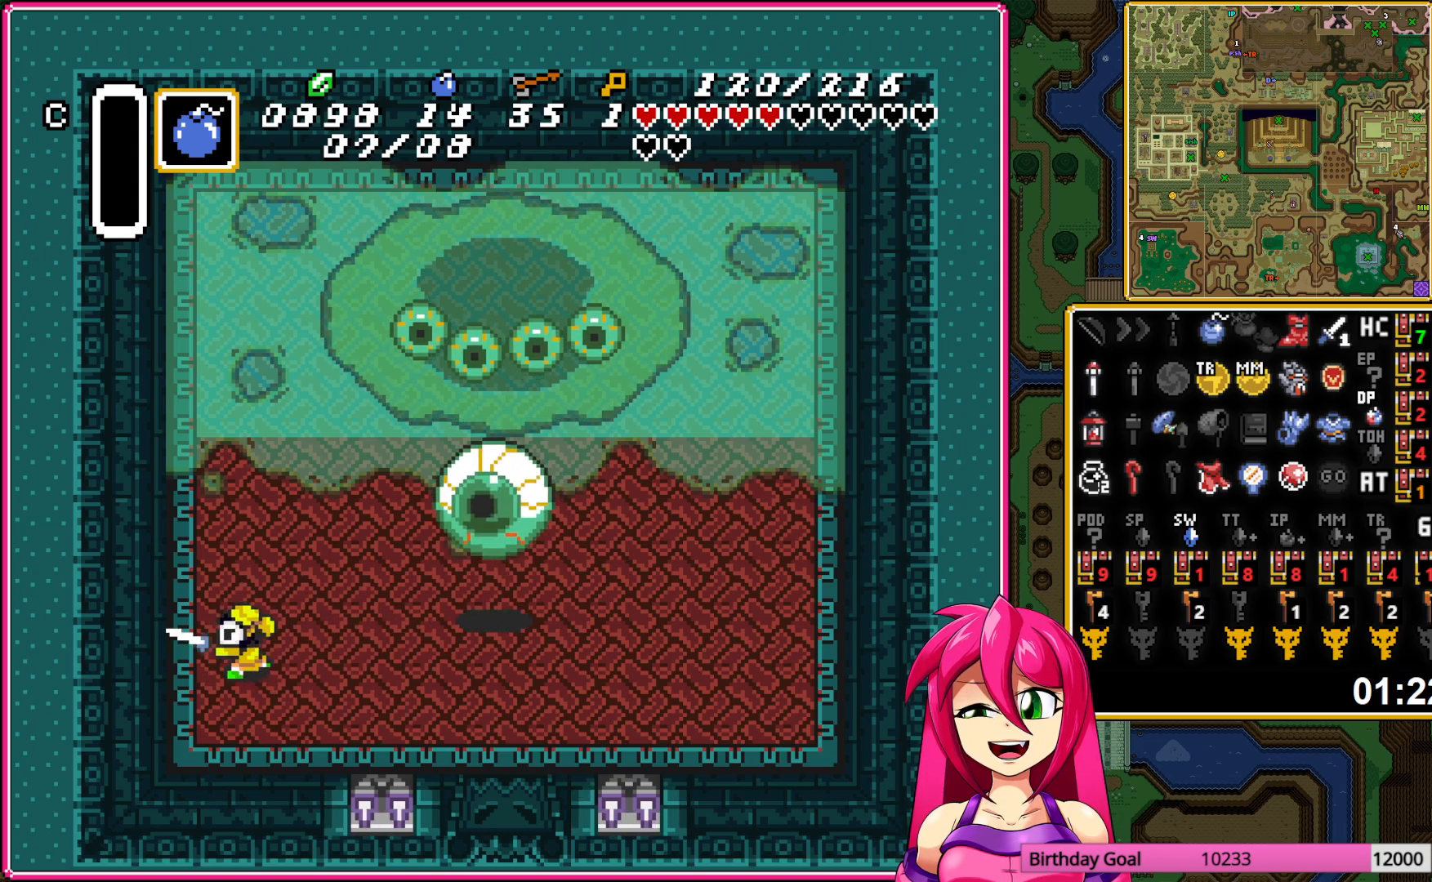
{"buttons": ["B", "DPAD_DOWN"], "events": [[117, "DPAD_LEFT", "down"], [167, "DPAD_UP", "up"], [267, "DPAD_DOWN", "down"], [283, "DPAD_LEFT", "up"]]}
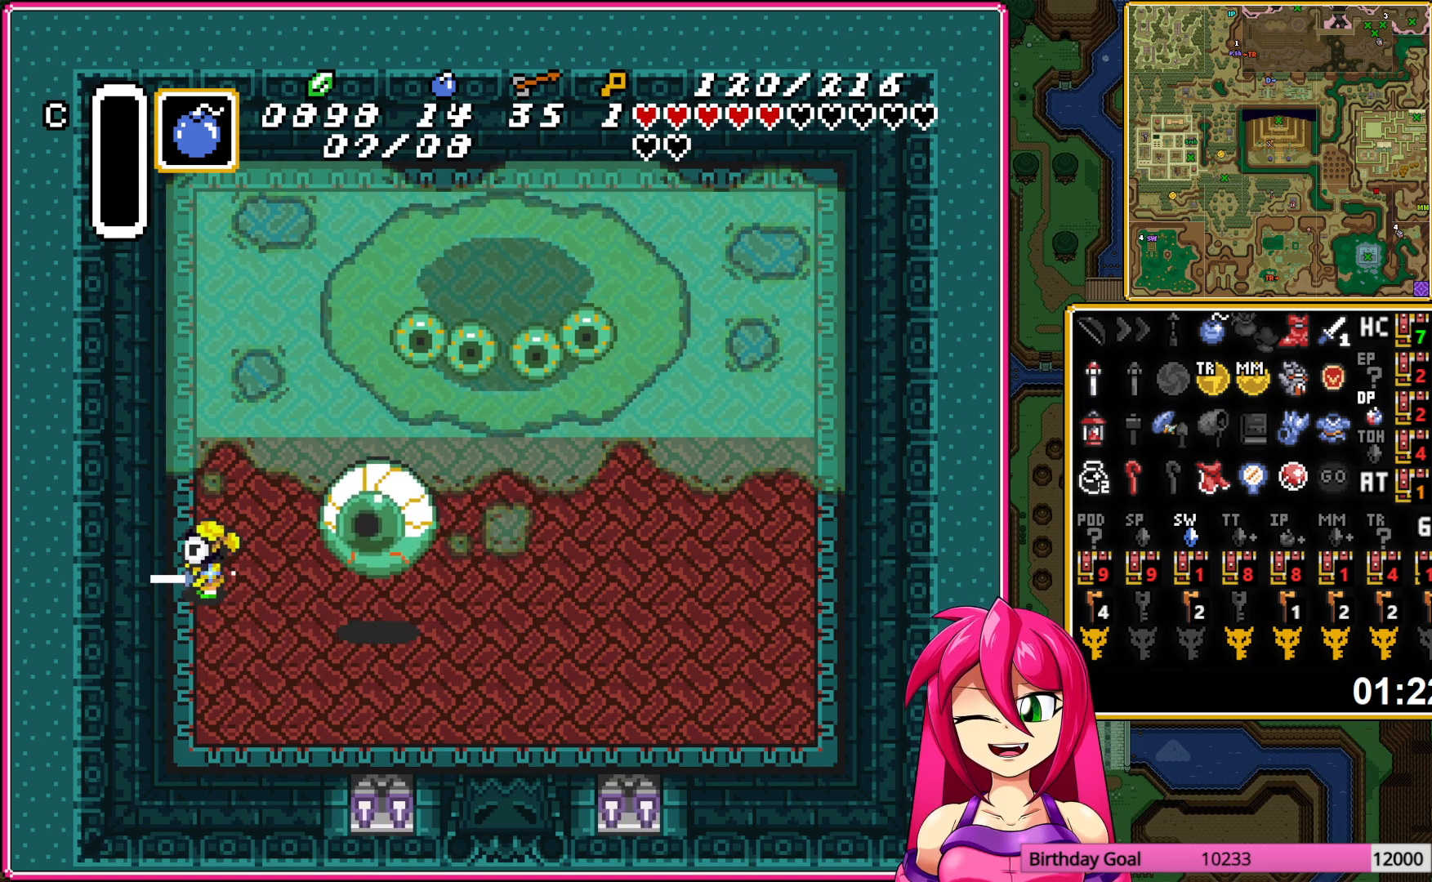
{"buttons": ["DPAD_RIGHT"], "events": [[317, "DPAD_RIGHT", "down"], [367, "DPAD_DOWN", "up"], [433, "B", "up"]]}
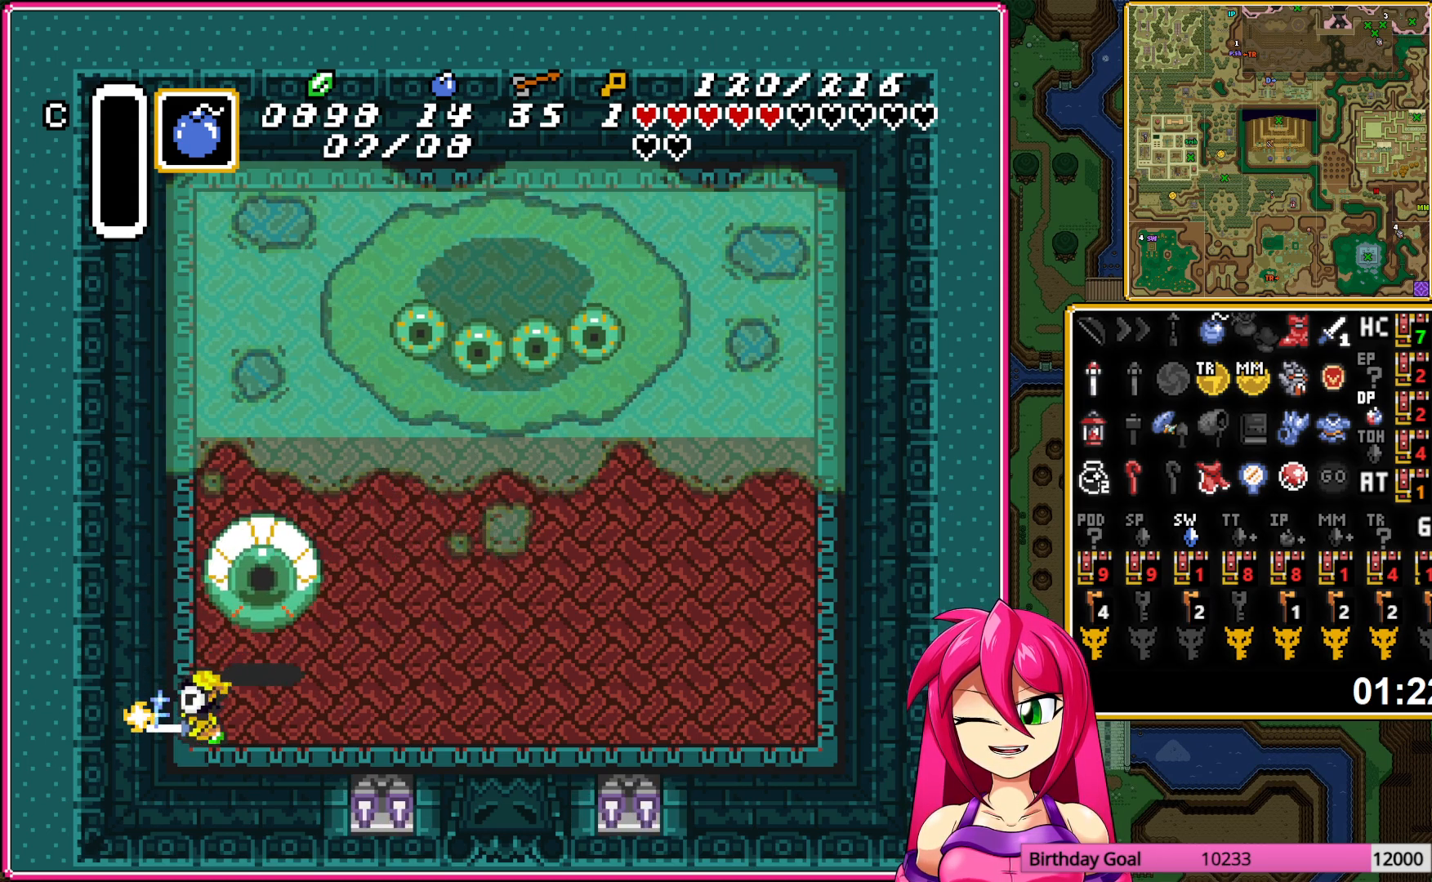
{"buttons": ["DPAD_RIGHT"], "events": [[17, "B", "down"], [133, "B", "up"]]}
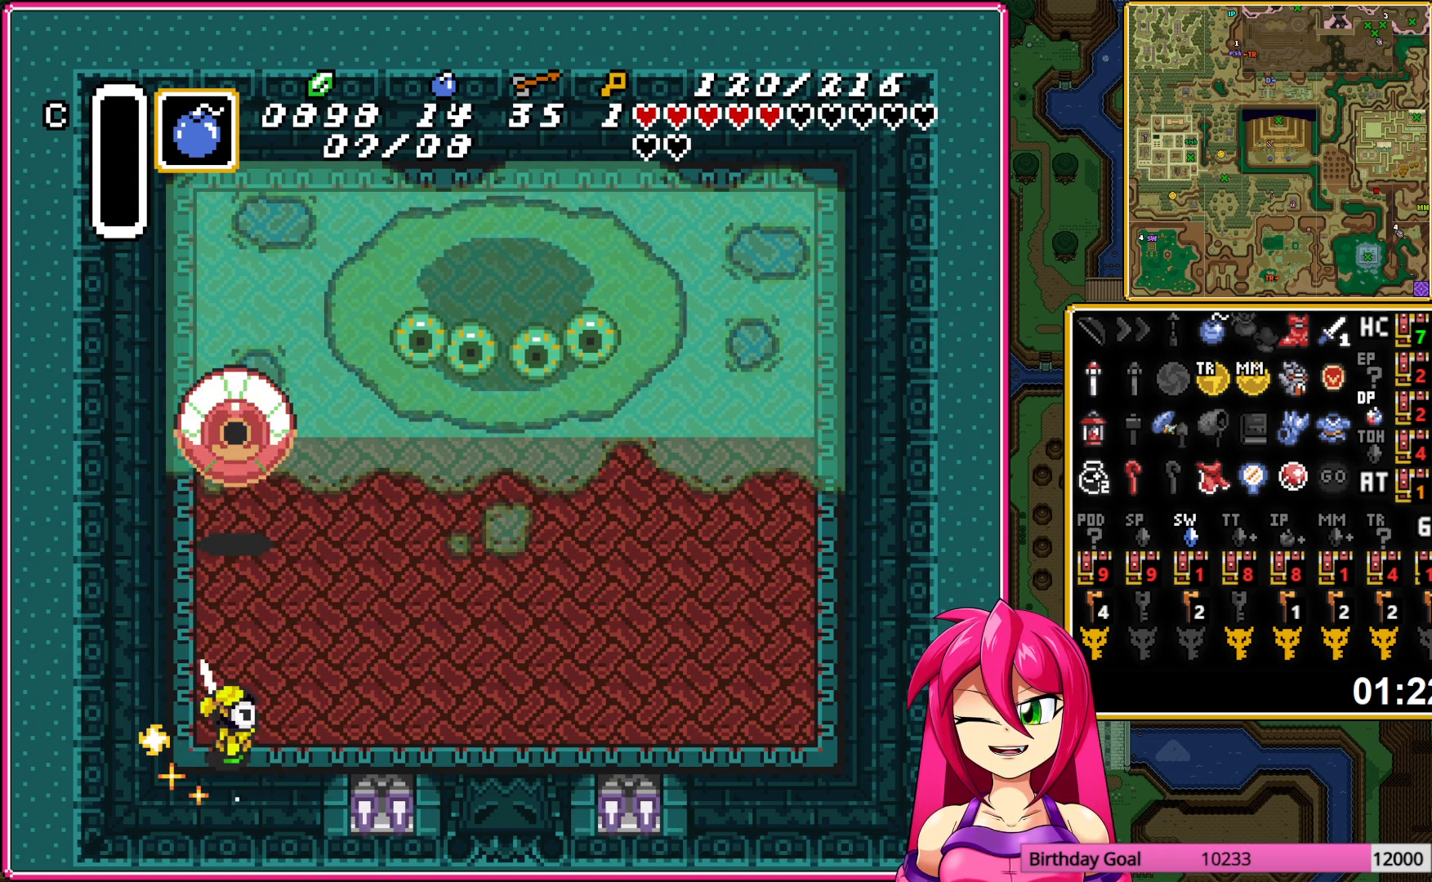
{"buttons": ["B", "DPAD_RIGHT"], "events": [[150, "B", "down"]]}
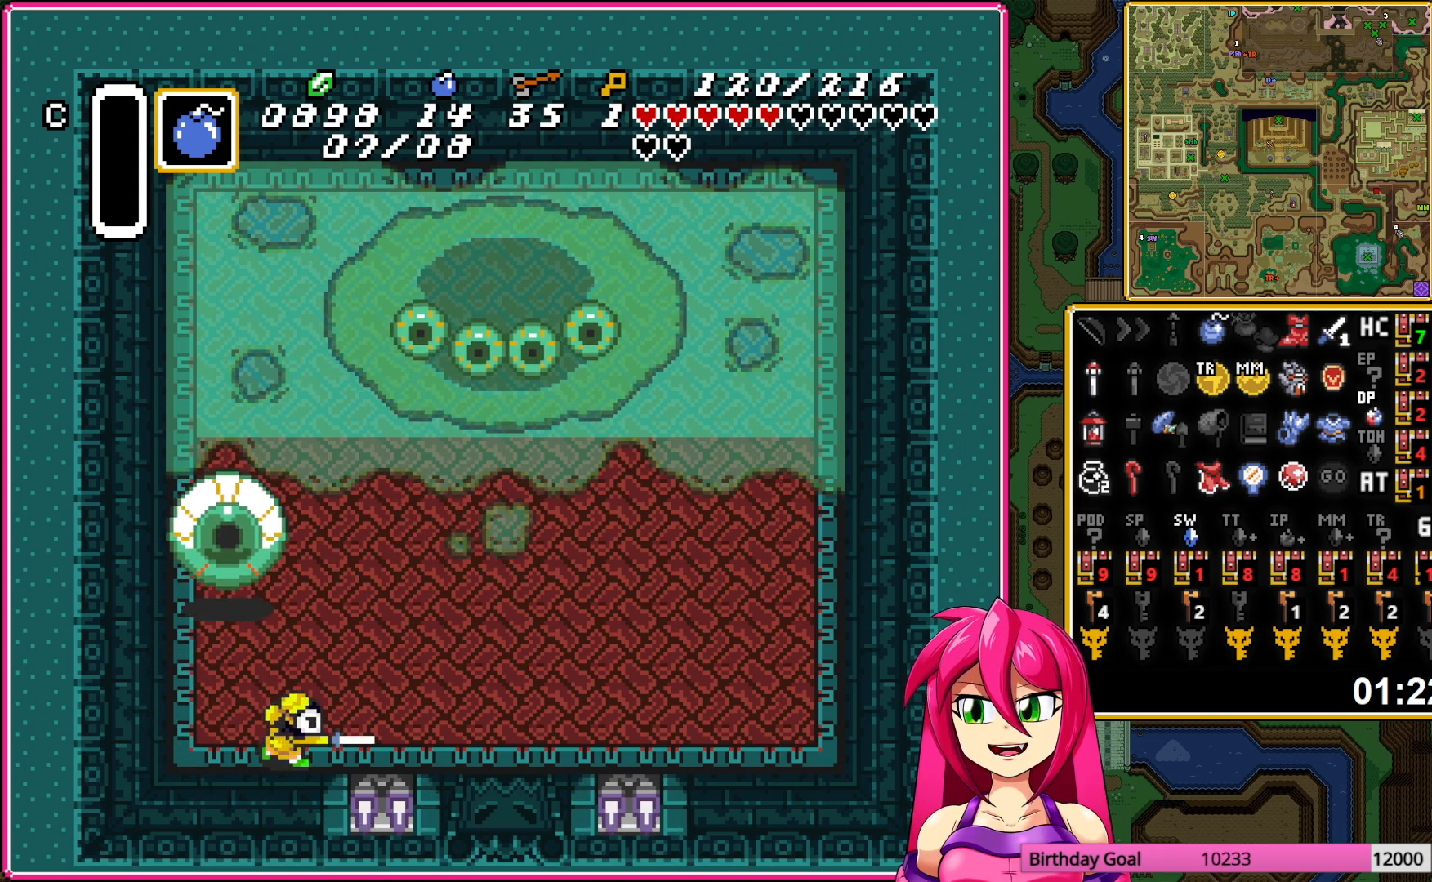
{"buttons": ["B", "DPAD_RIGHT"], "events": []}
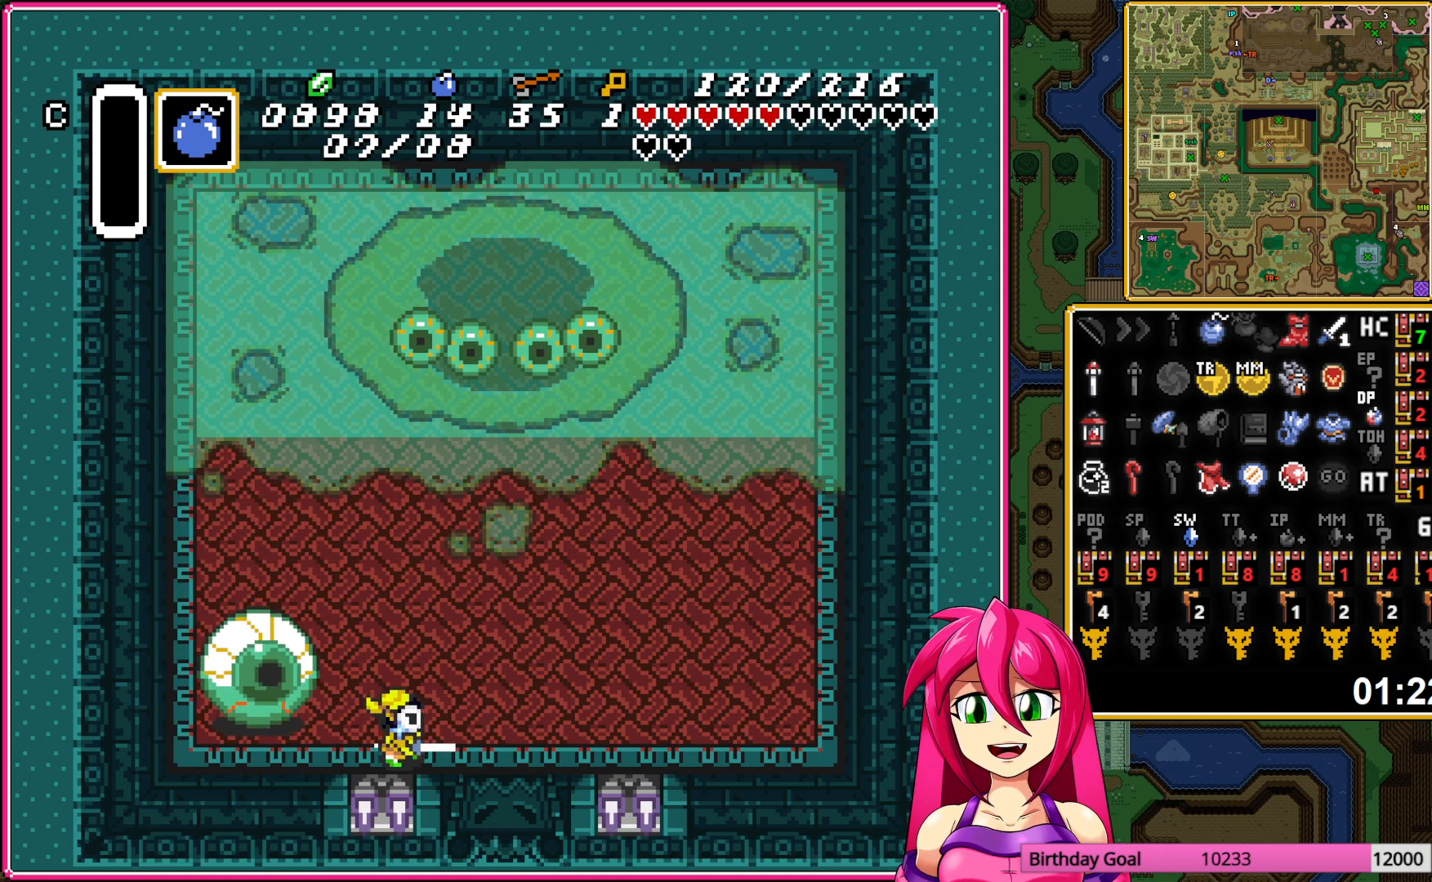
{"buttons": ["B"], "events": [[33, "DPAD_UP", "down"], [267, "DPAD_RIGHT", "up"], [333, "DPAD_UP", "up"], [350, "B", "up"], [433, "B", "down"]]}
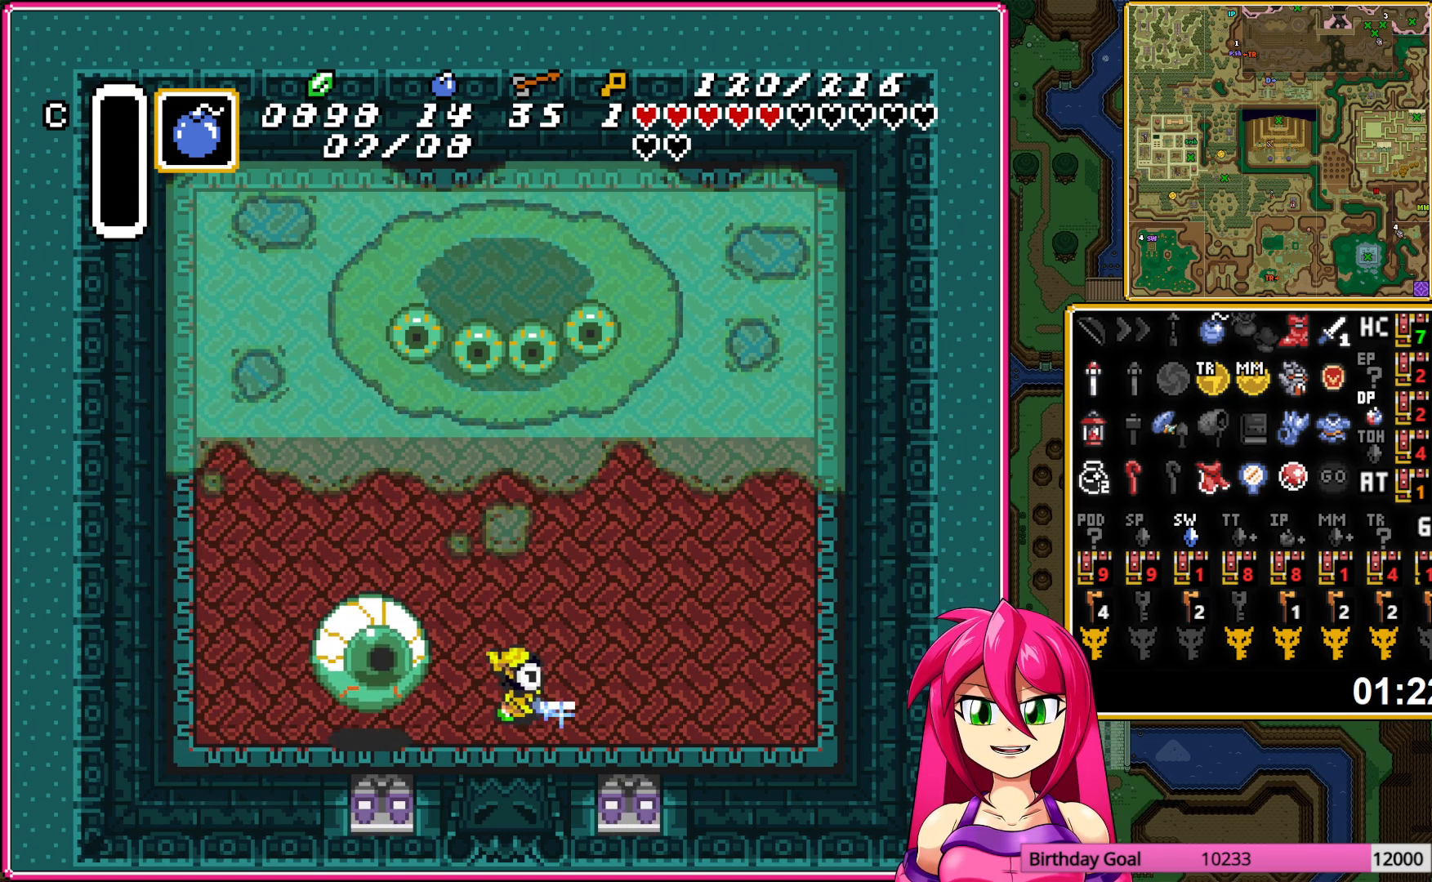
{"buttons": ["DPAD_UP"], "events": [[67, "B", "up"], [117, "B", "down"], [167, "DPAD_UP", "down"], [250, "B", "up"]]}
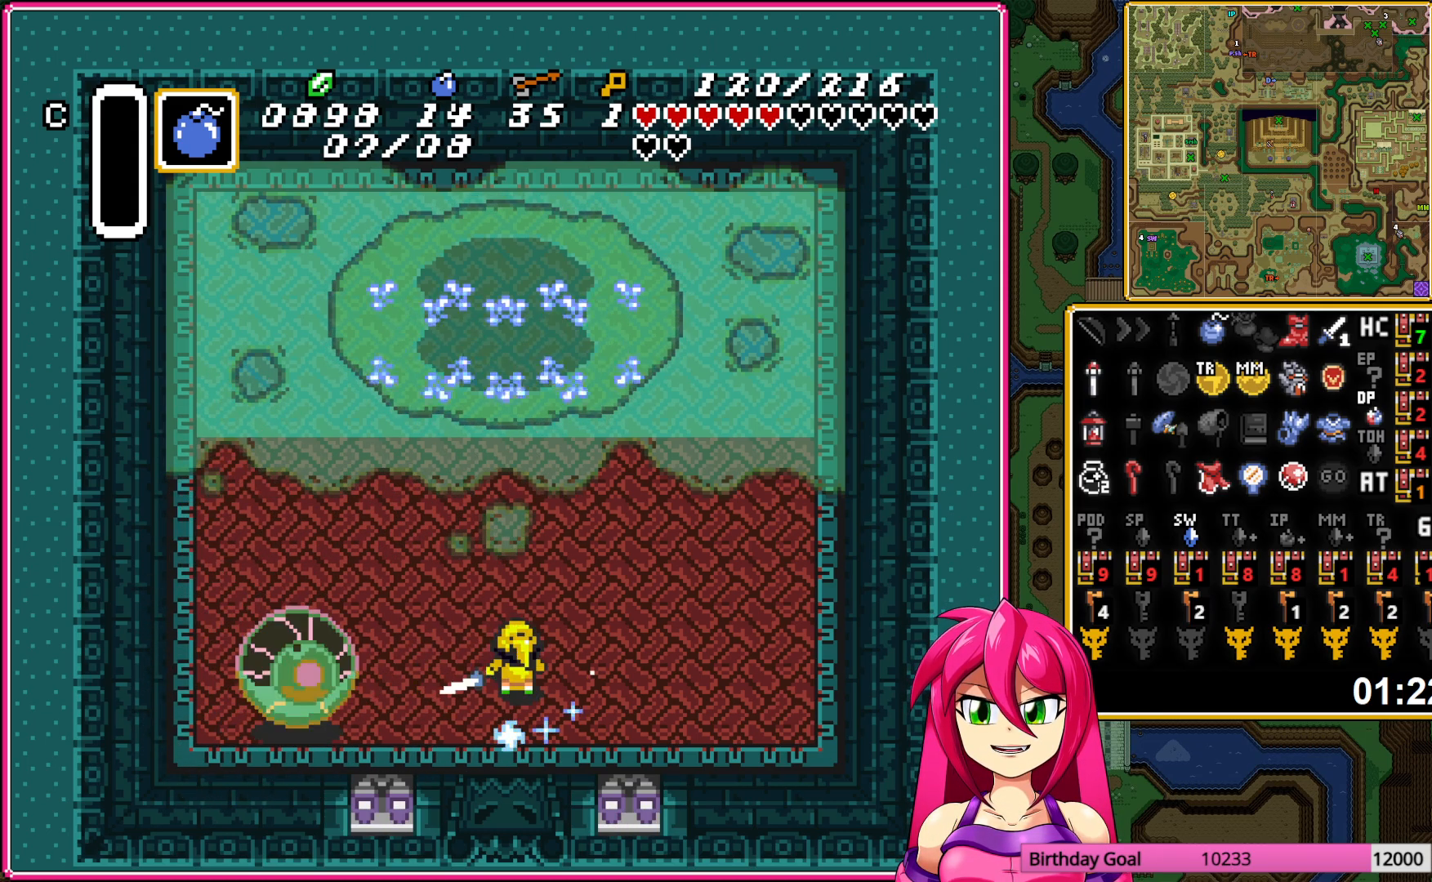
{"buttons": ["DPAD_LEFT"], "events": [[83, "DPAD_LEFT", "down"], [133, "DPAD_UP", "up"]]}
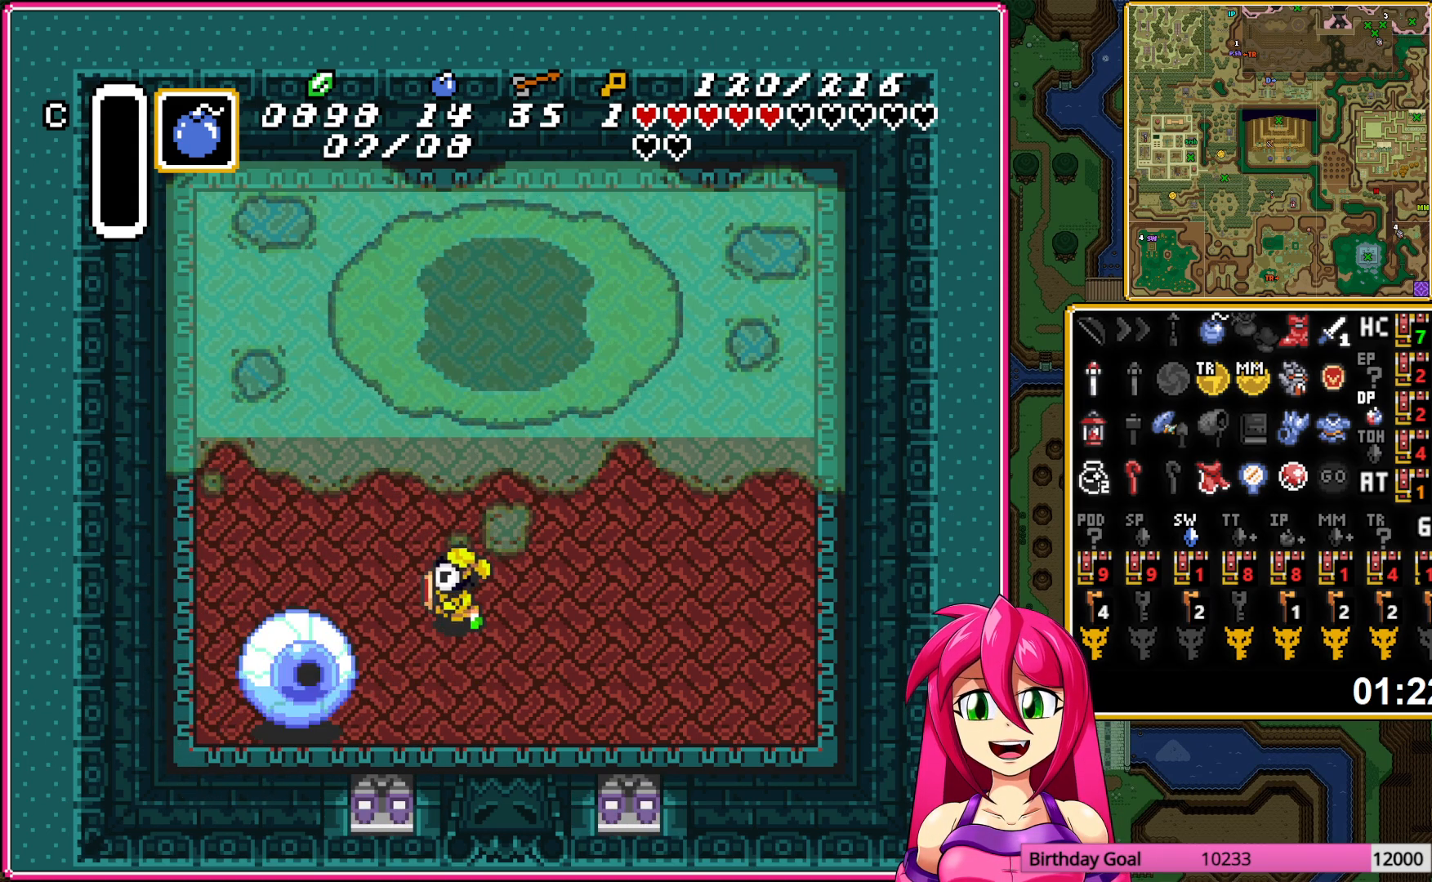
{"buttons": [], "events": [[167, "DPAD_DOWN", "down"], [200, "DPAD_LEFT", "up"], [467, "DPAD_DOWN", "up"]]}
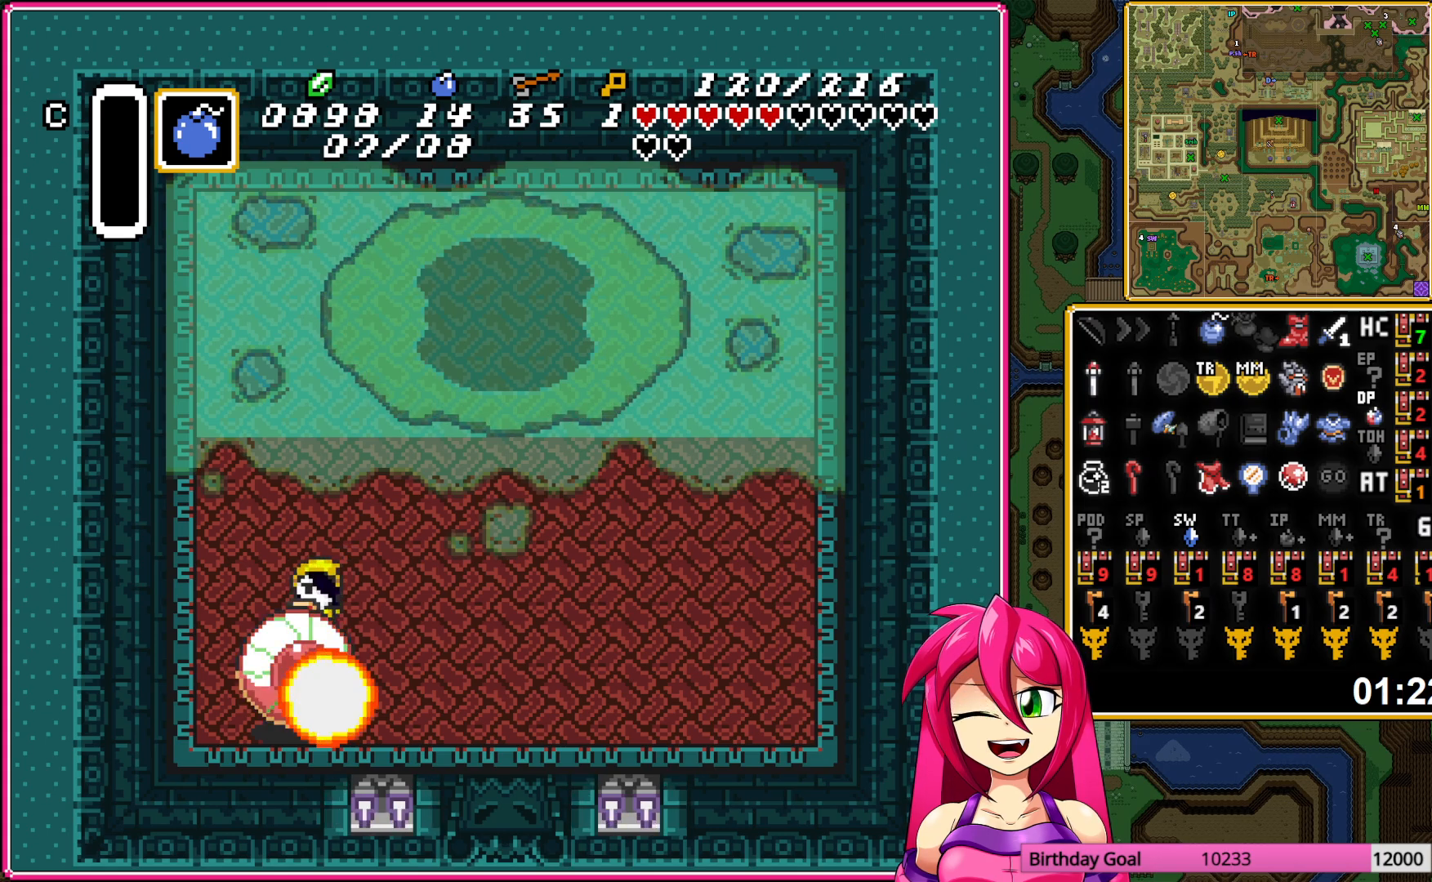
{"buttons": [], "events": [[217, "DPAD_LEFT", "down"], [350, "DPAD_LEFT", "up"]]}
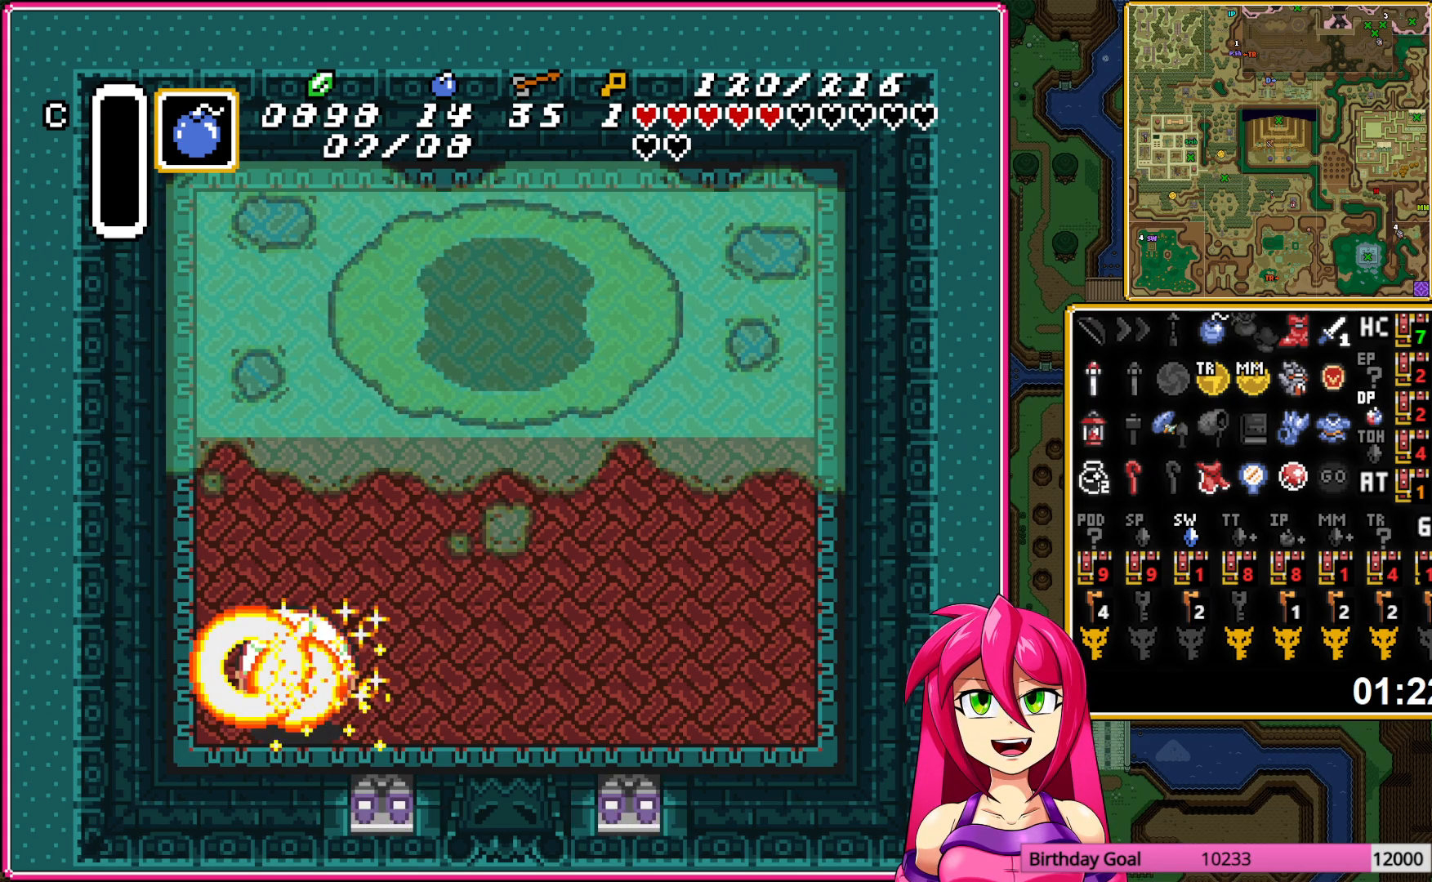
{"buttons": [], "events": []}
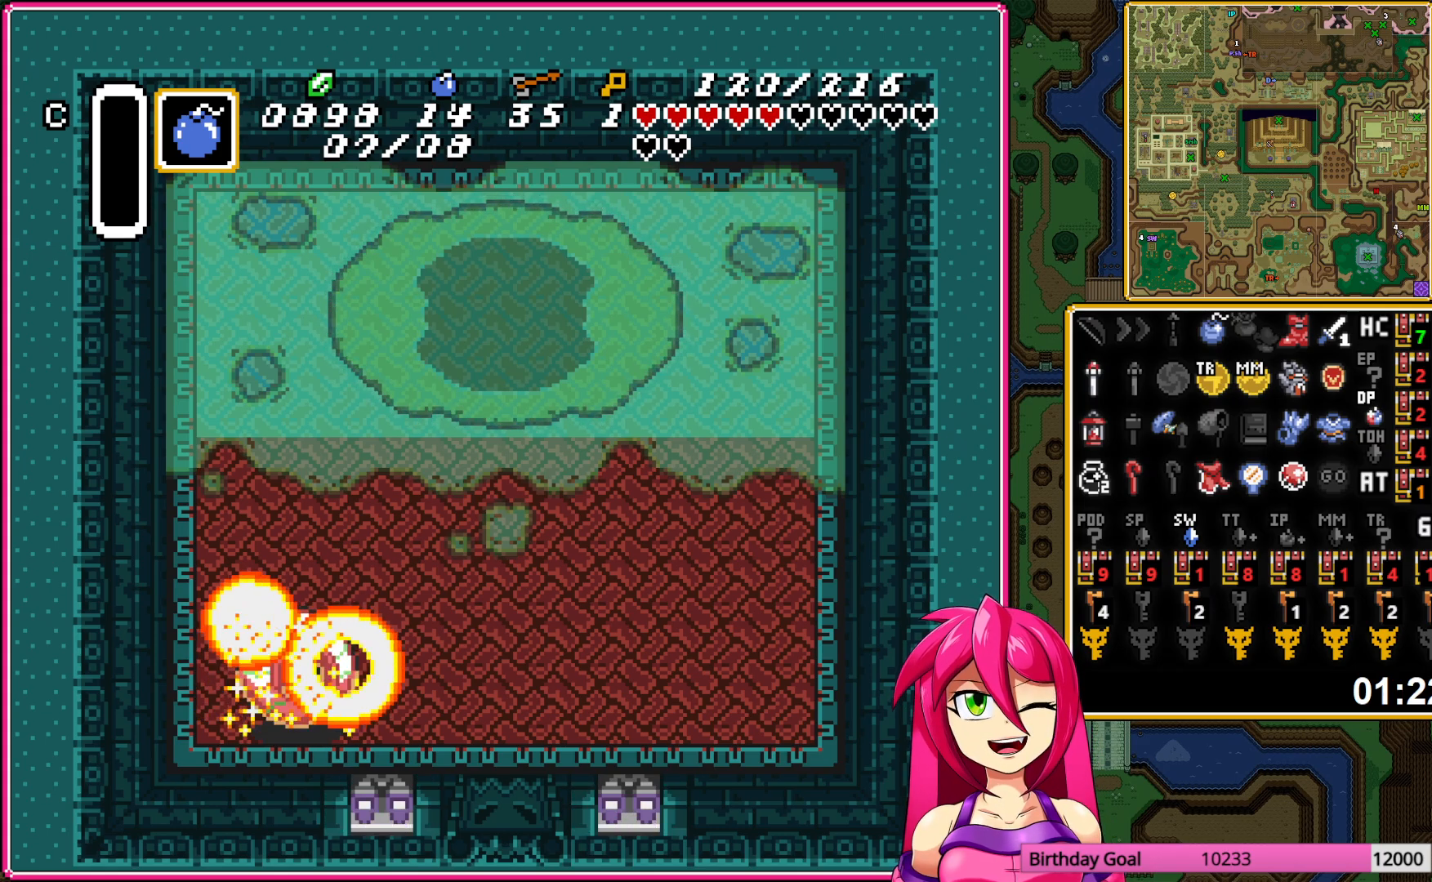
{"buttons": [], "events": []}
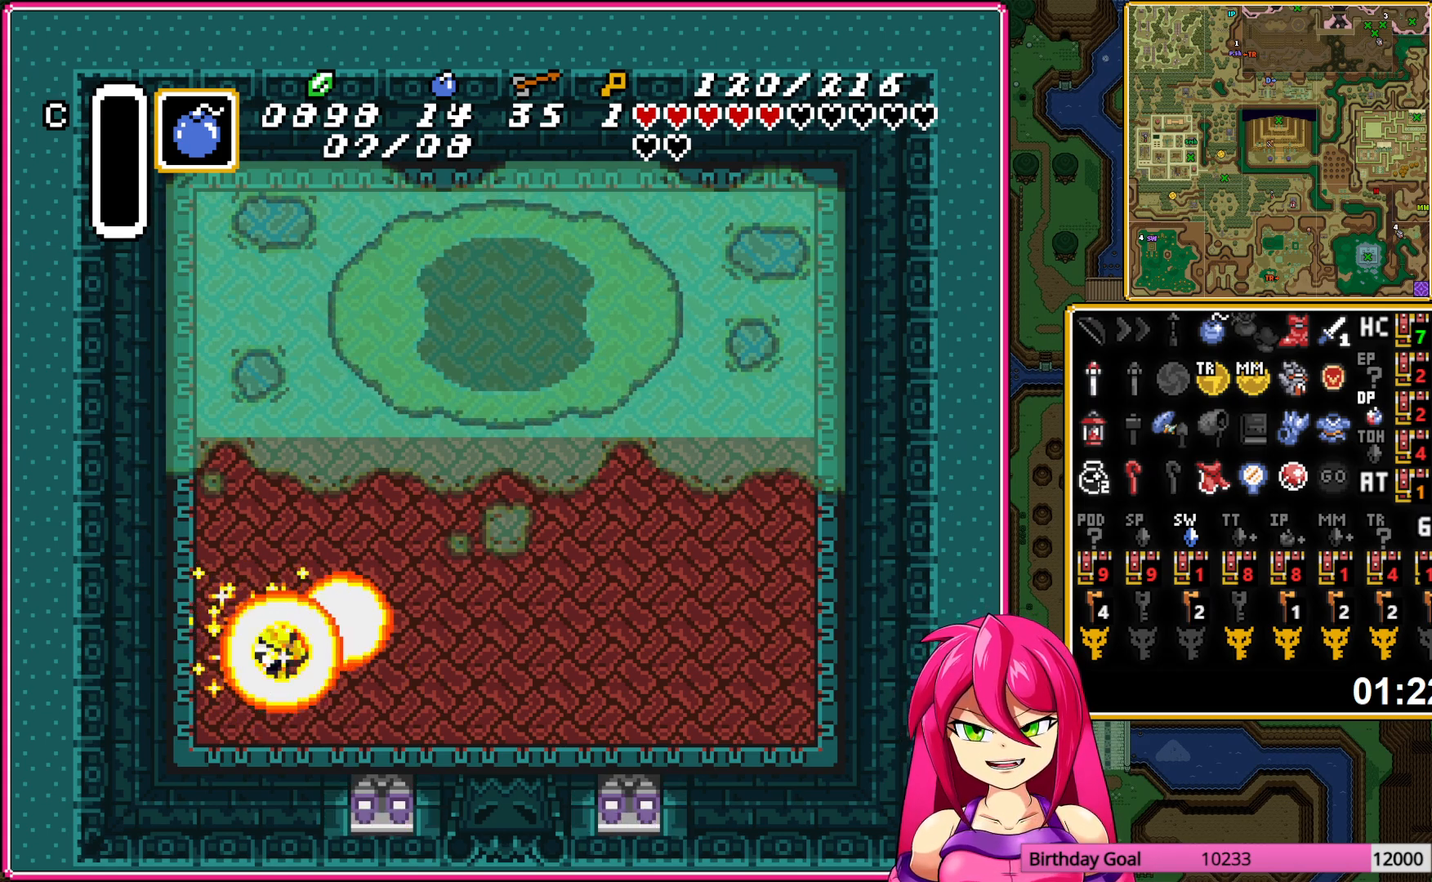
{"buttons": [], "events": [[133, "DPAD_UP", "down"], [233, "DPAD_UP", "up"], [383, "DPAD_LEFT", "down"], [450, "DPAD_LEFT", "up"]]}
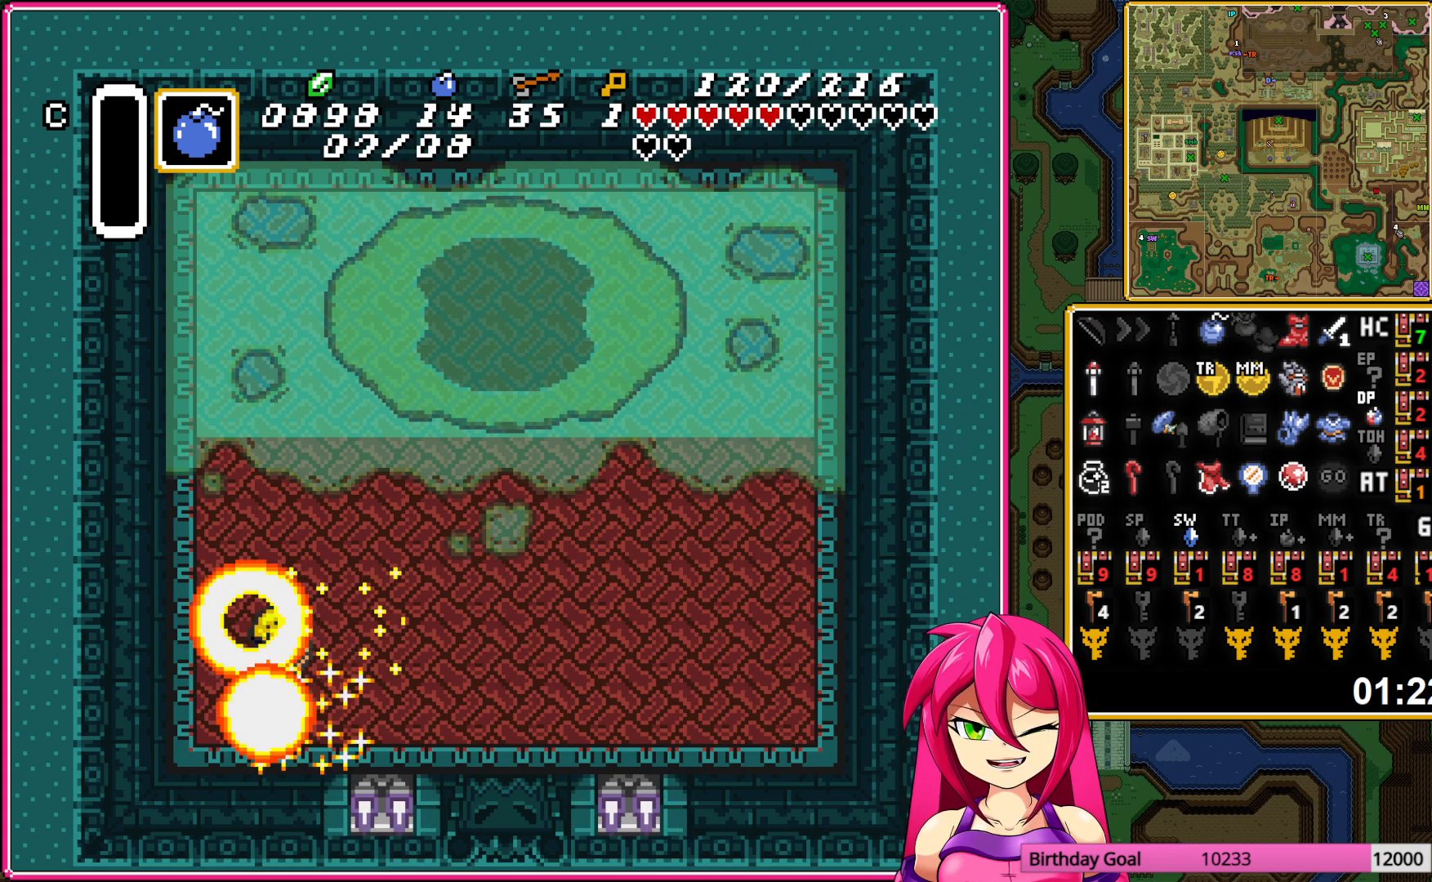
{"buttons": [], "events": [[133, "DPAD_RIGHT", "down"], [183, "DPAD_RIGHT", "up"]]}
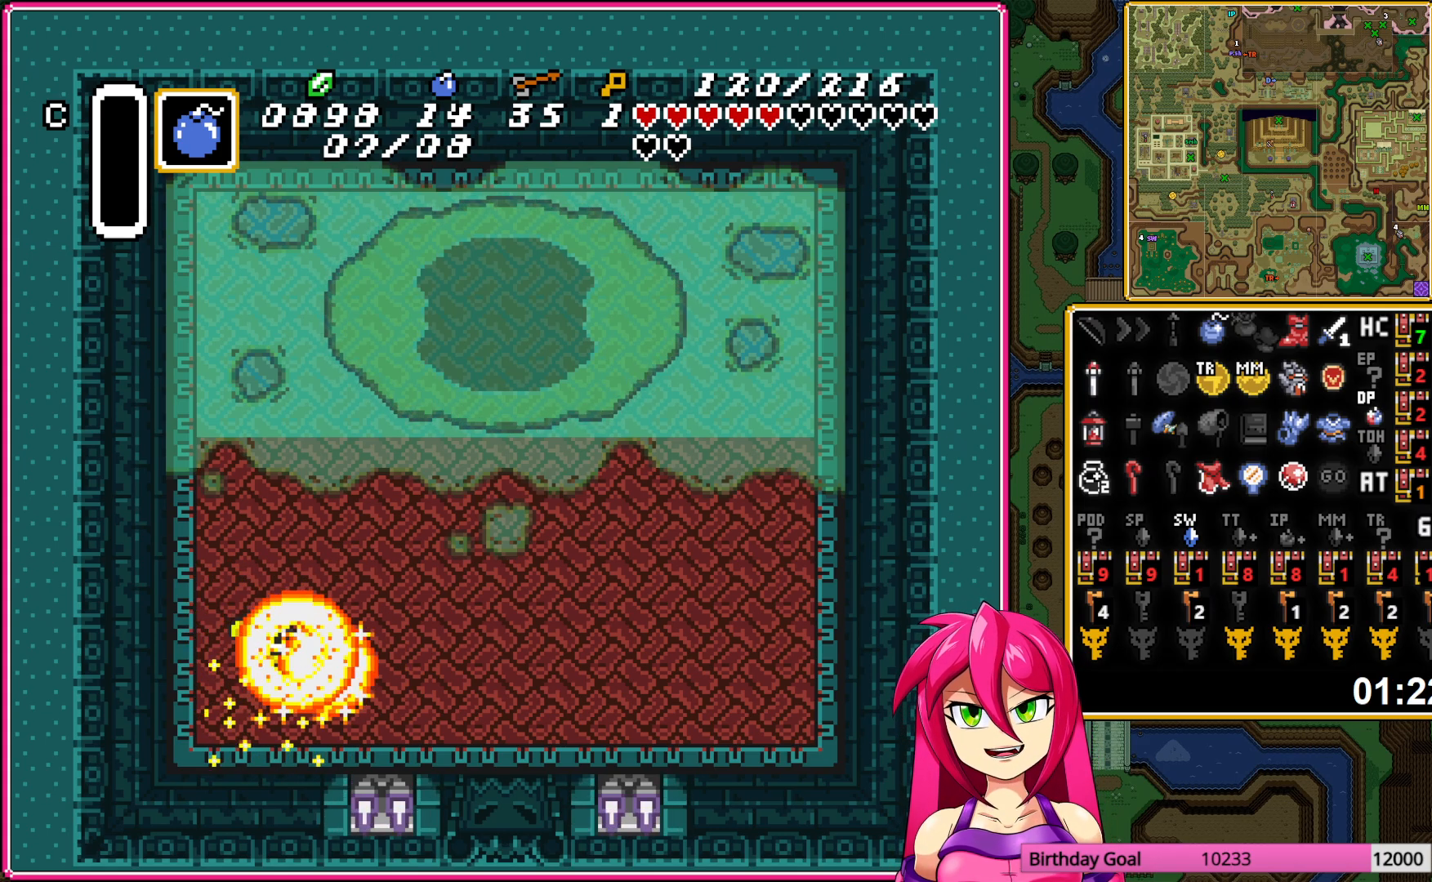
{"buttons": [], "events": []}
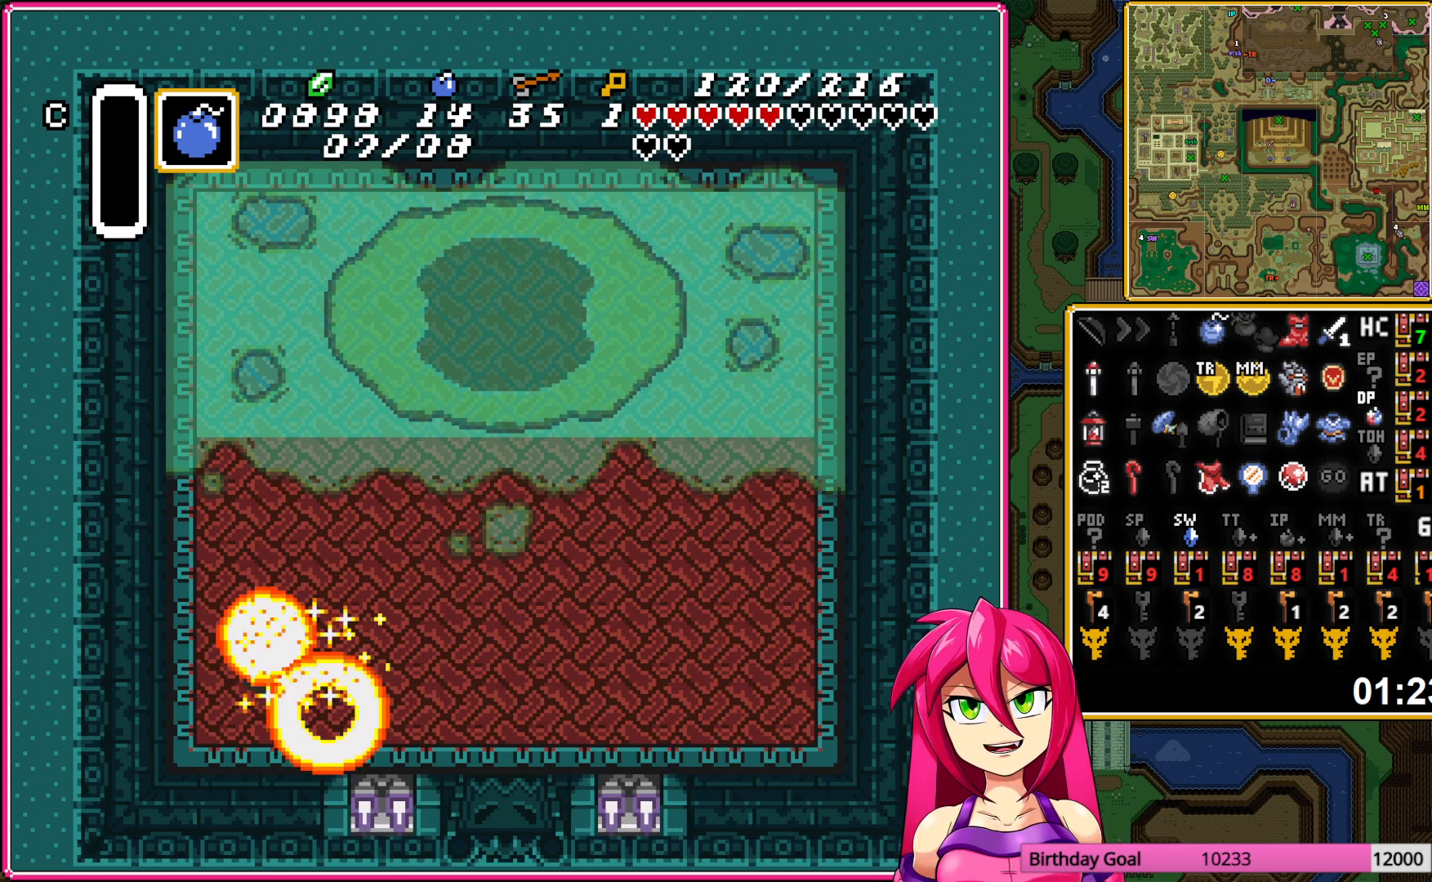
{"buttons": ["DPAD_RIGHT"], "events": [[300, "DPAD_RIGHT", "down"]]}
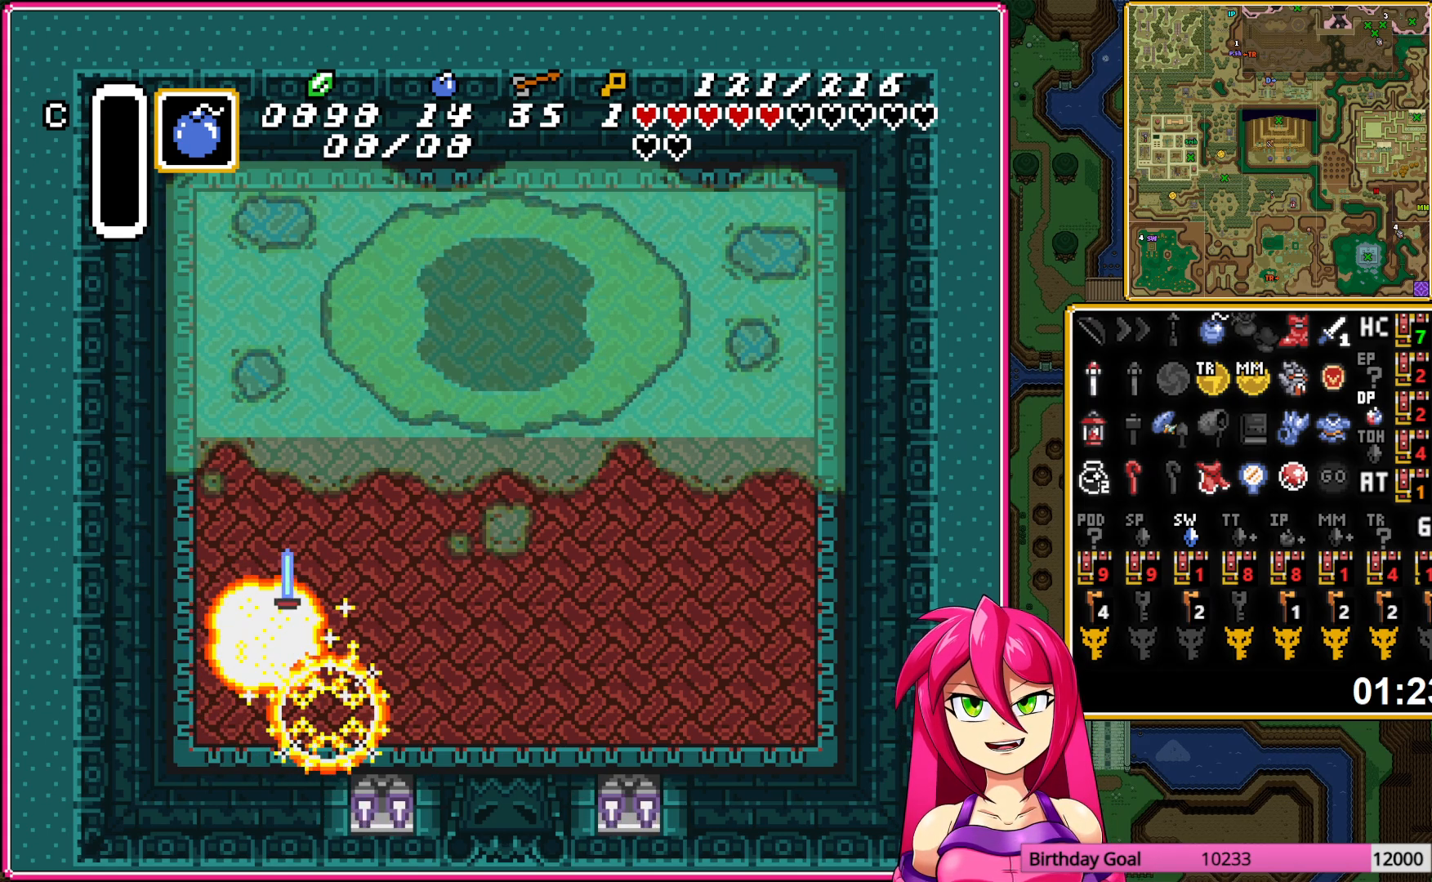
{"buttons": ["DPAD_RIGHT"], "events": []}
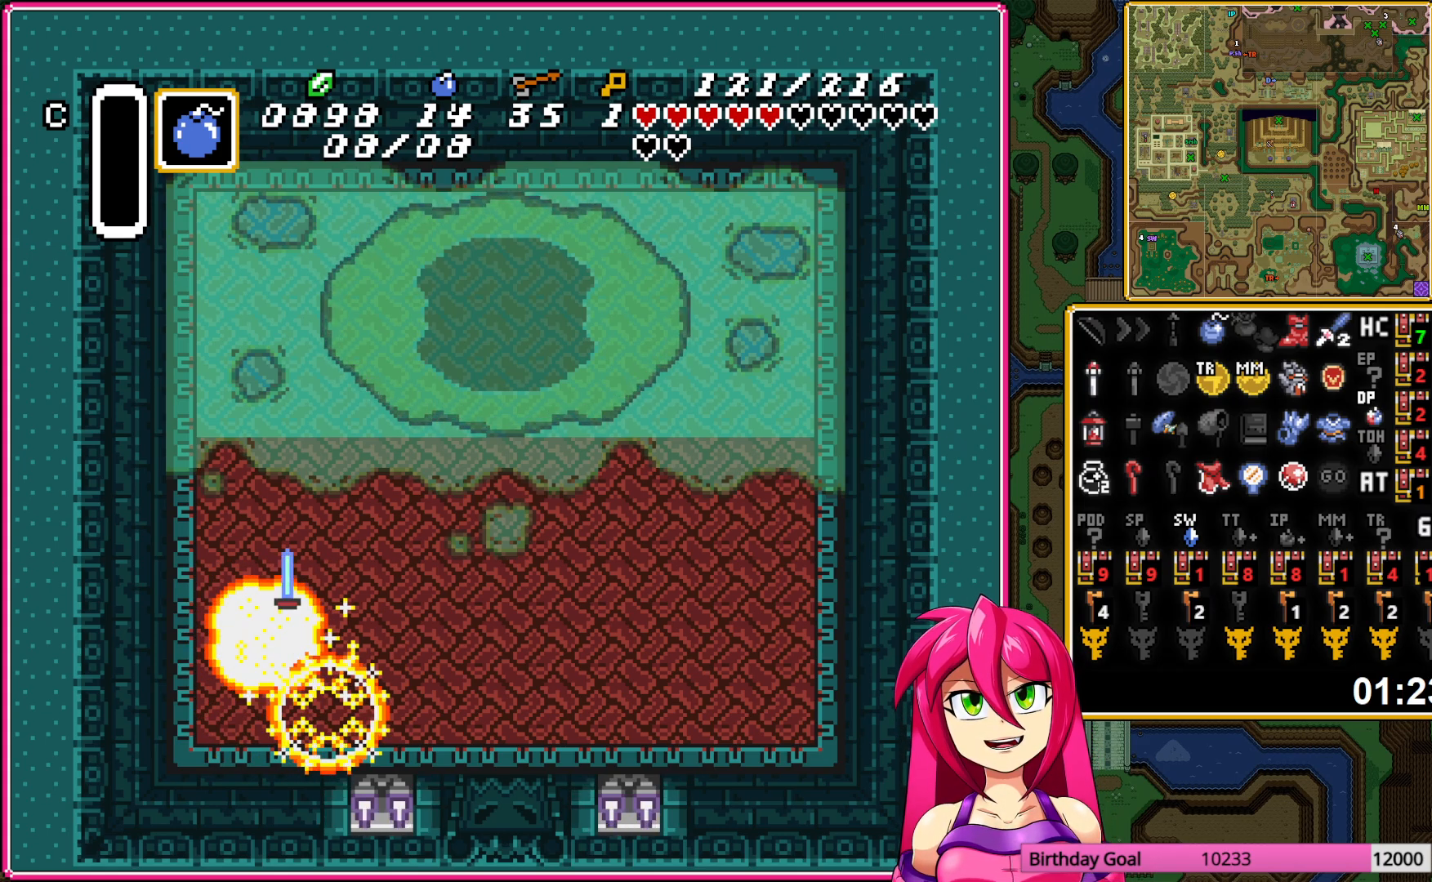
{"buttons": ["DPAD_RIGHT"], "events": []}
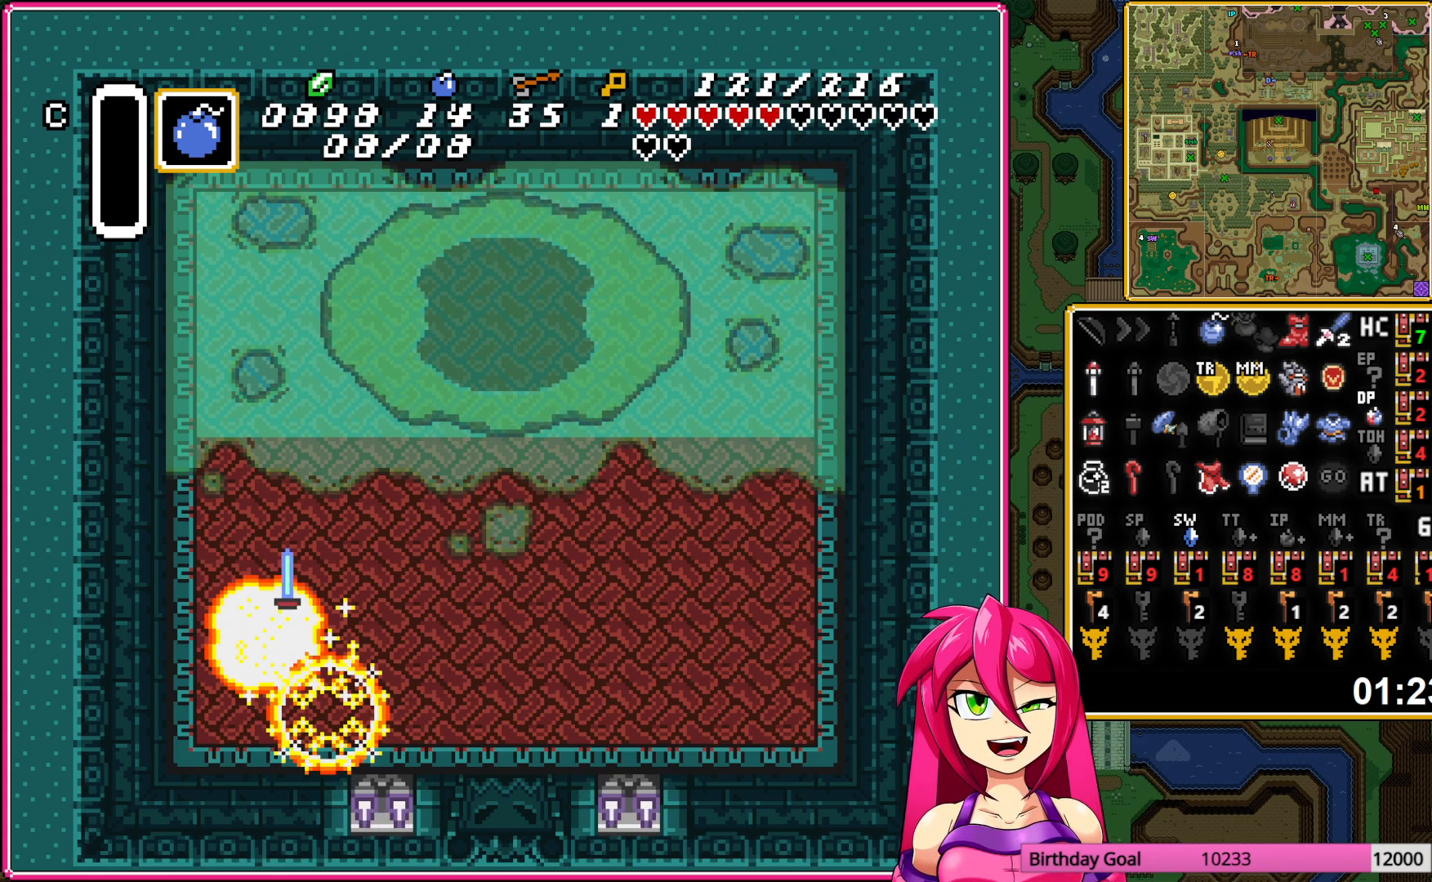
{"buttons": ["DPAD_RIGHT"], "events": []}
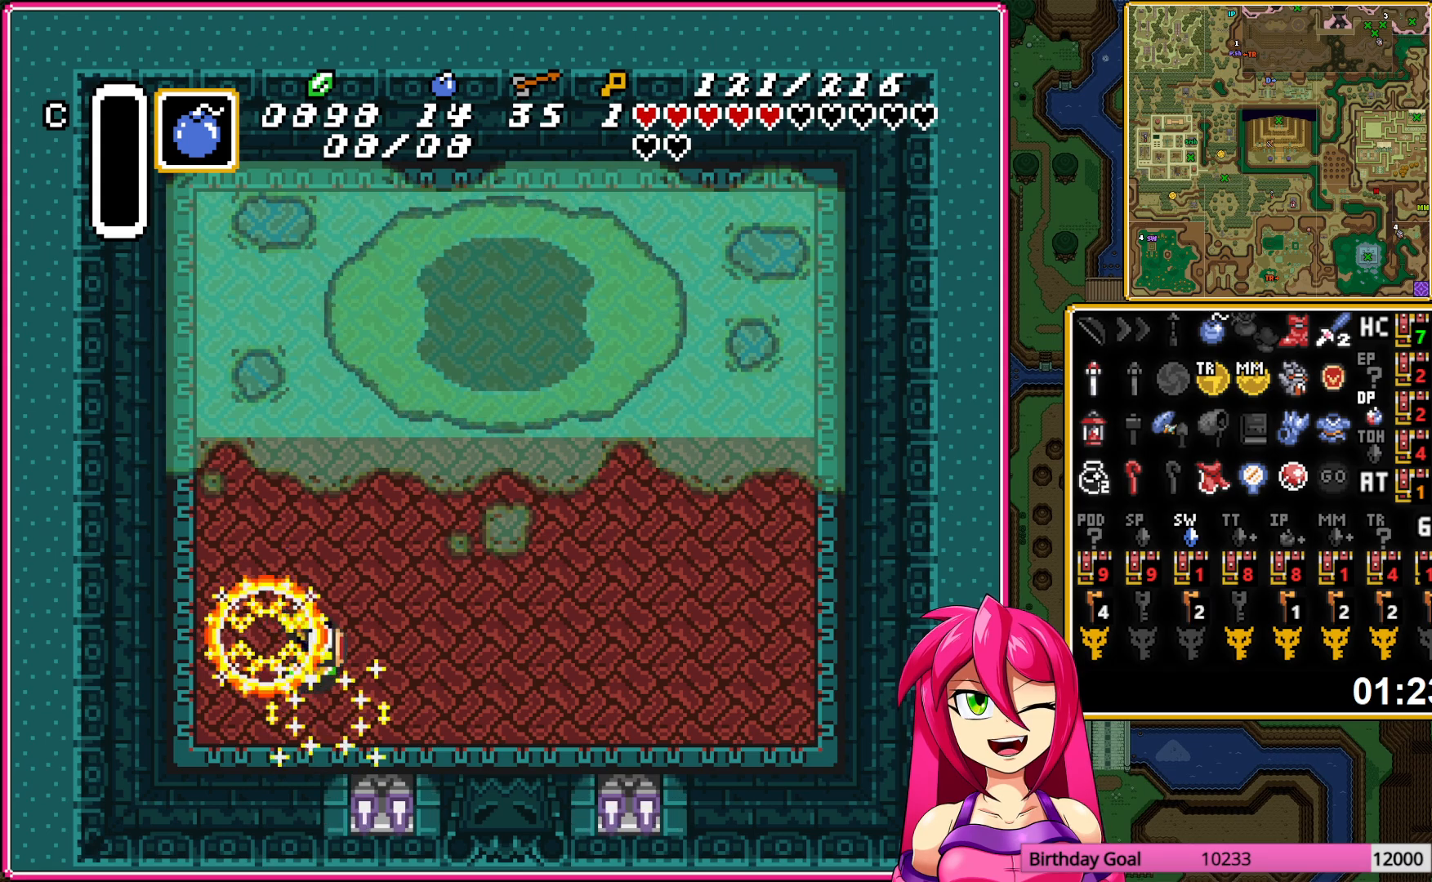
{"buttons": ["DPAD_UP", "DPAD_RIGHT"], "events": [[117, "DPAD_UP", "down"]]}
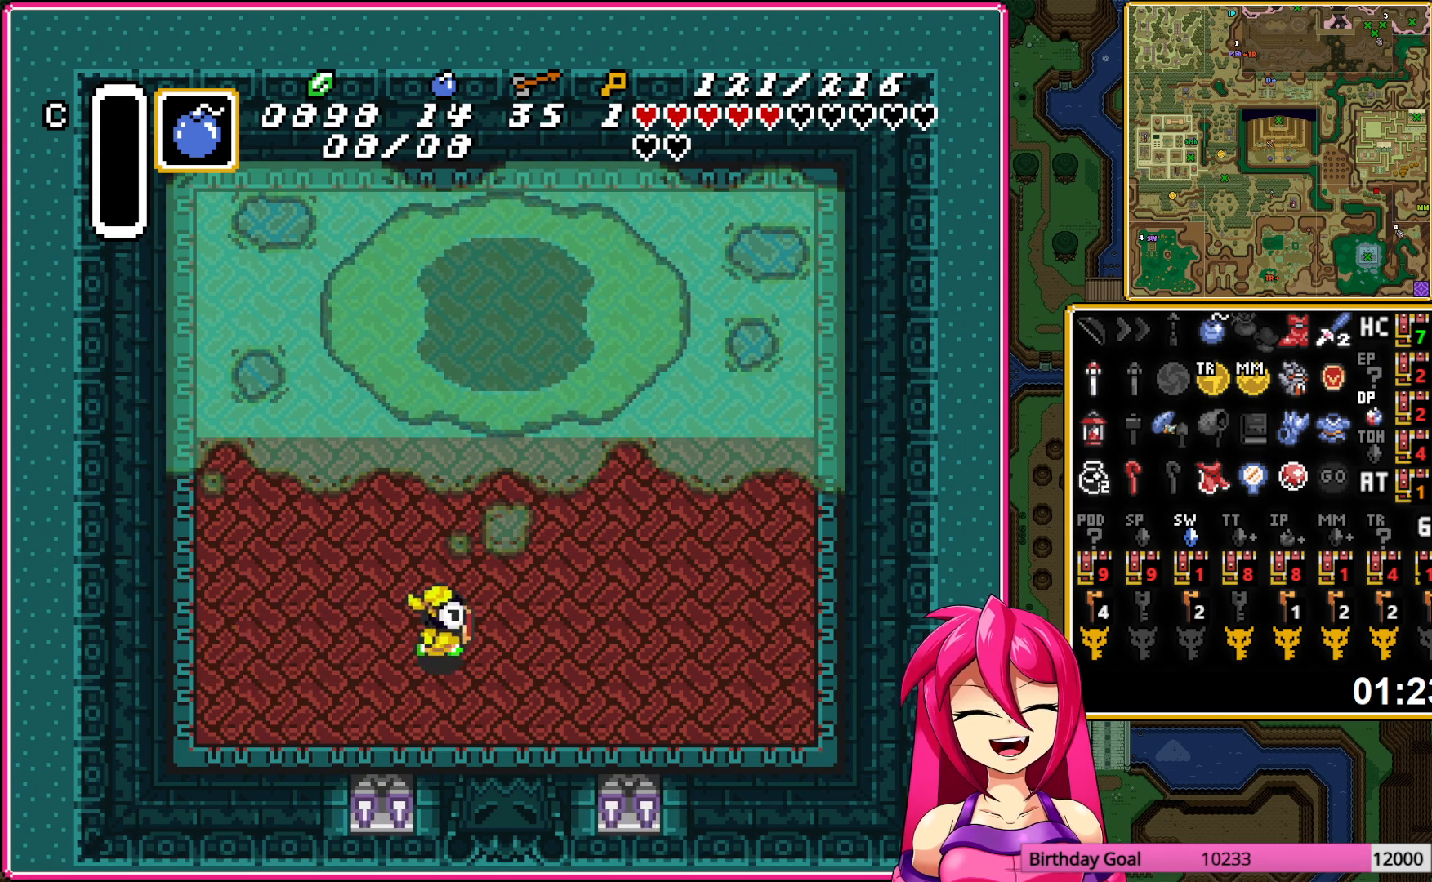
{"buttons": [], "events": [[100, "DPAD_RIGHT", "up"], [167, "DPAD_UP", "up"], [350, "DPAD_DOWN", "down"], [400, "DPAD_DOWN", "up"]]}